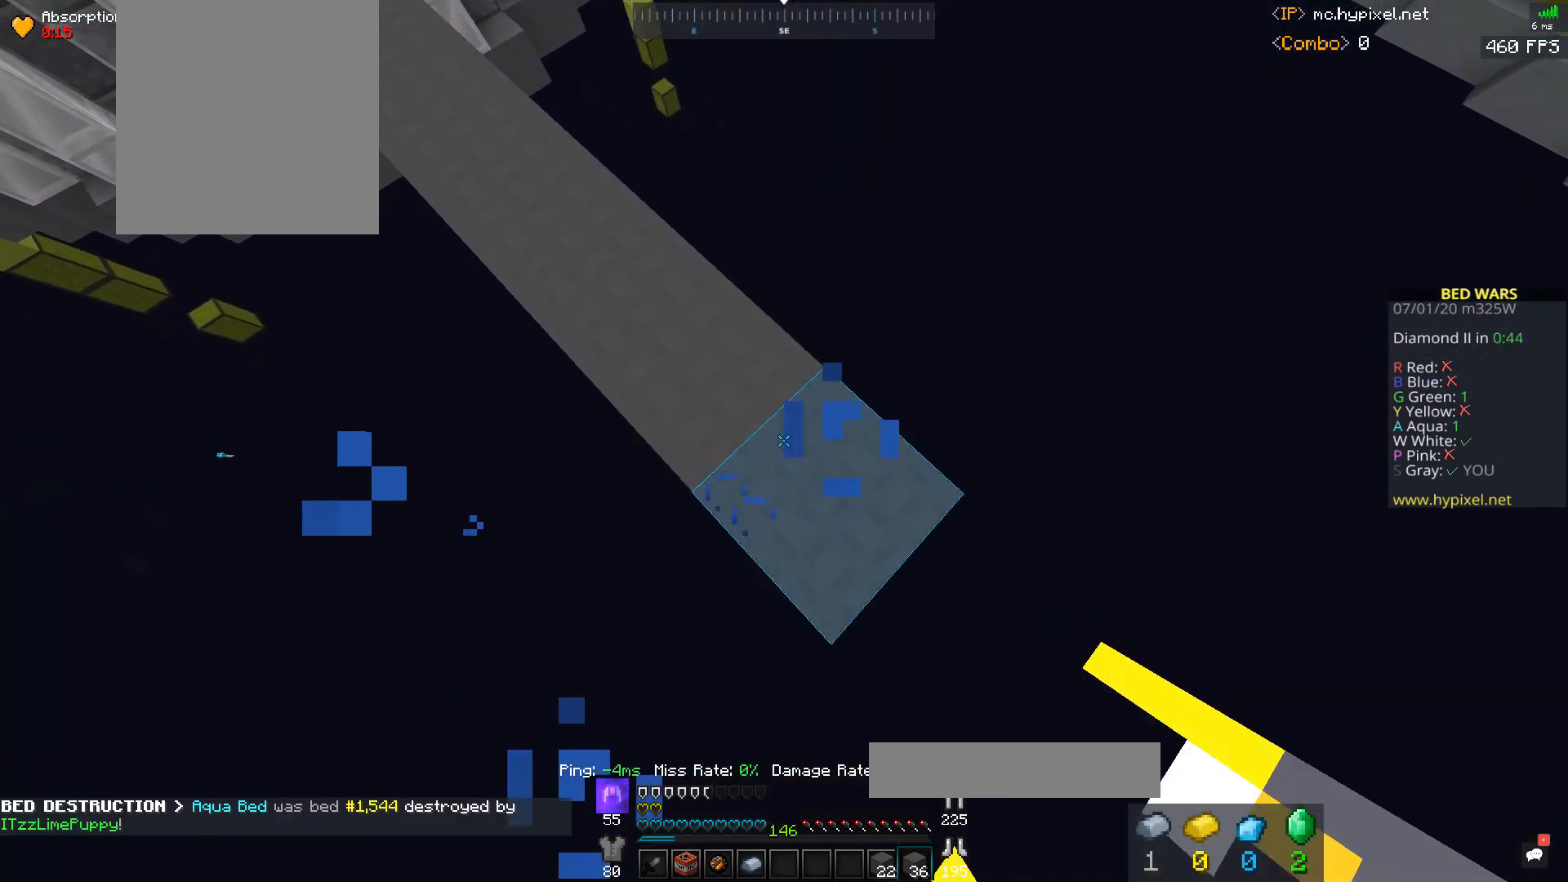
Gameplay with keyboard and mouse; each line is a JSON object with the keys and mouse buttons held at the frame after it. "events" lists presses ("down") and releases ("up") of "a", "d", "s", "space", "w", "mouse_left" and "mouse_right" between this image and that frame as [ms after this image, input, new state], when the widget could be followed in between. "mouse_left", "mouse_right" = the "left", "right" buttons of the "mouse" list. No other keys are recorded. Fast repeated clicks can show as one long hold. Mouse movement is not recorded.
{"keys": ["d", "s"], "mouse": ["right"], "events": []}
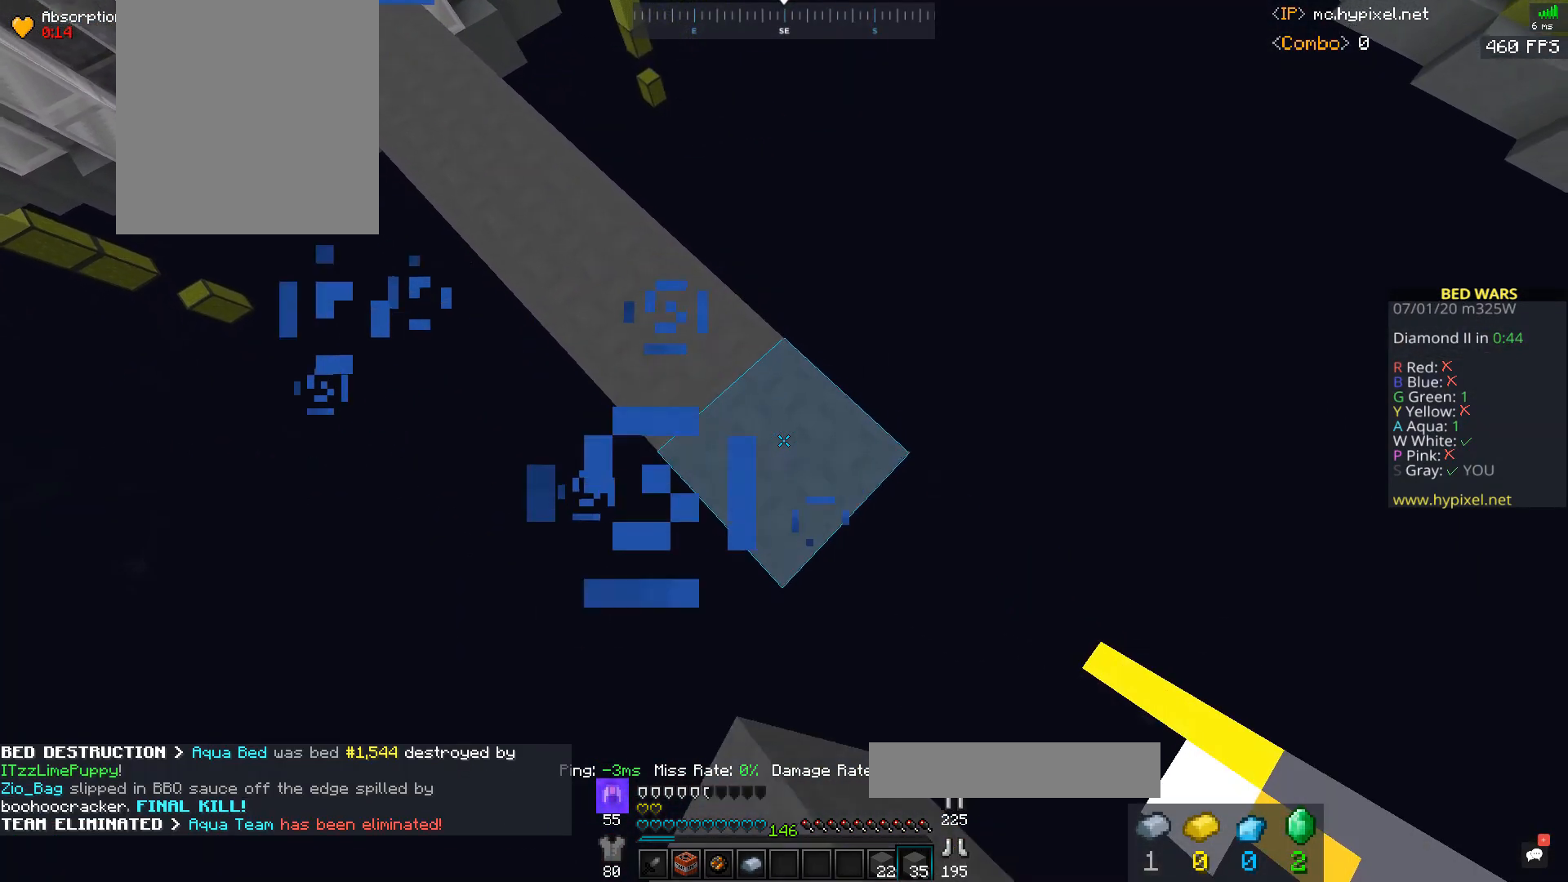
{"keys": ["d", "s"], "mouse": ["right"], "events": []}
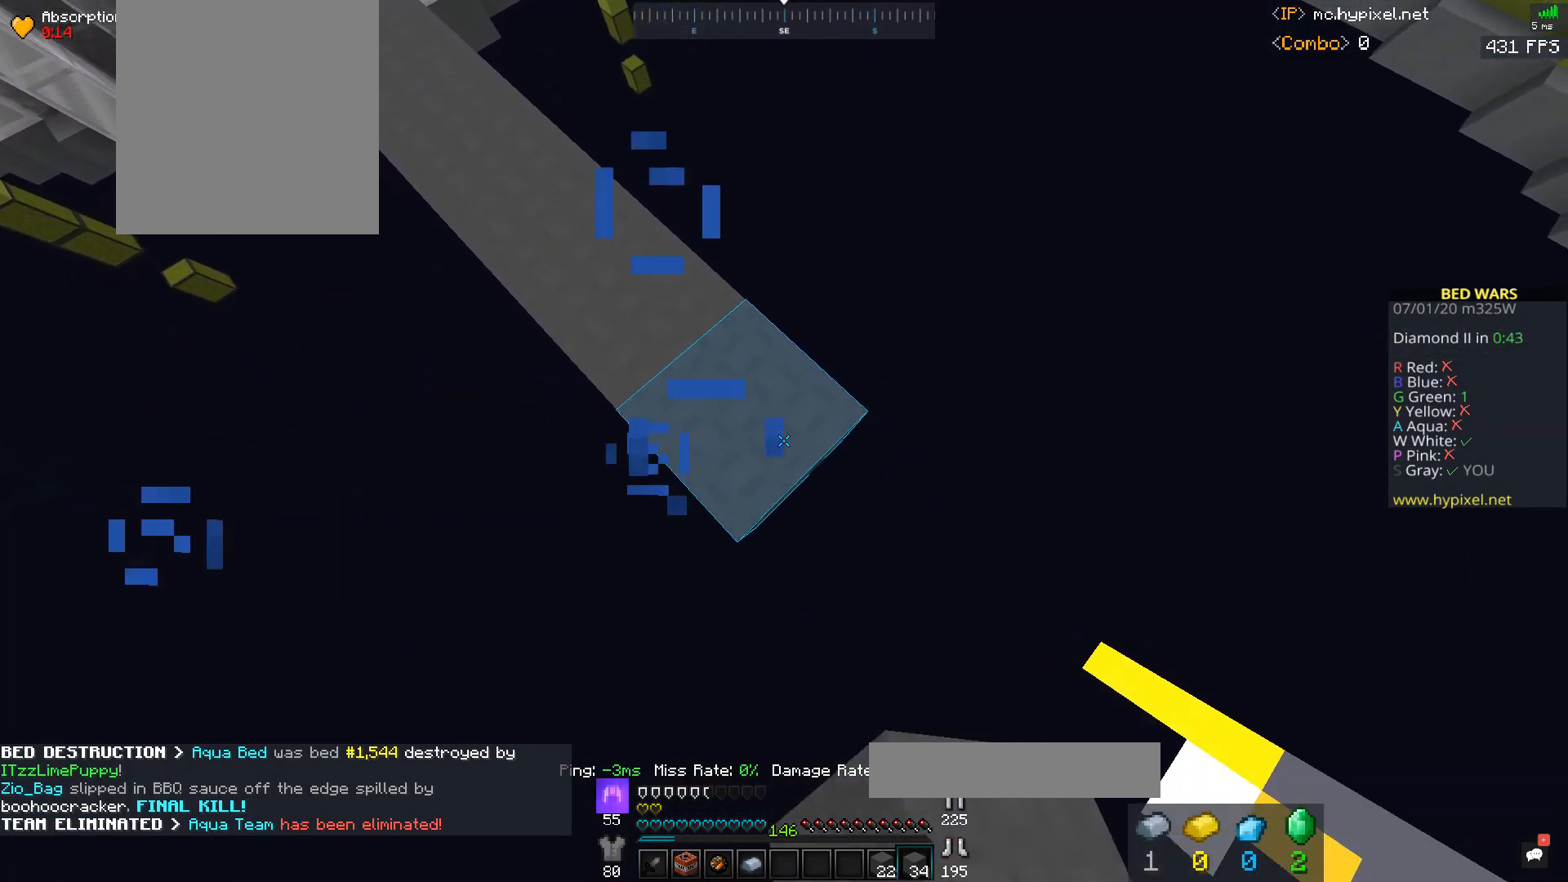
{"keys": ["d", "s"], "mouse": ["right"], "events": []}
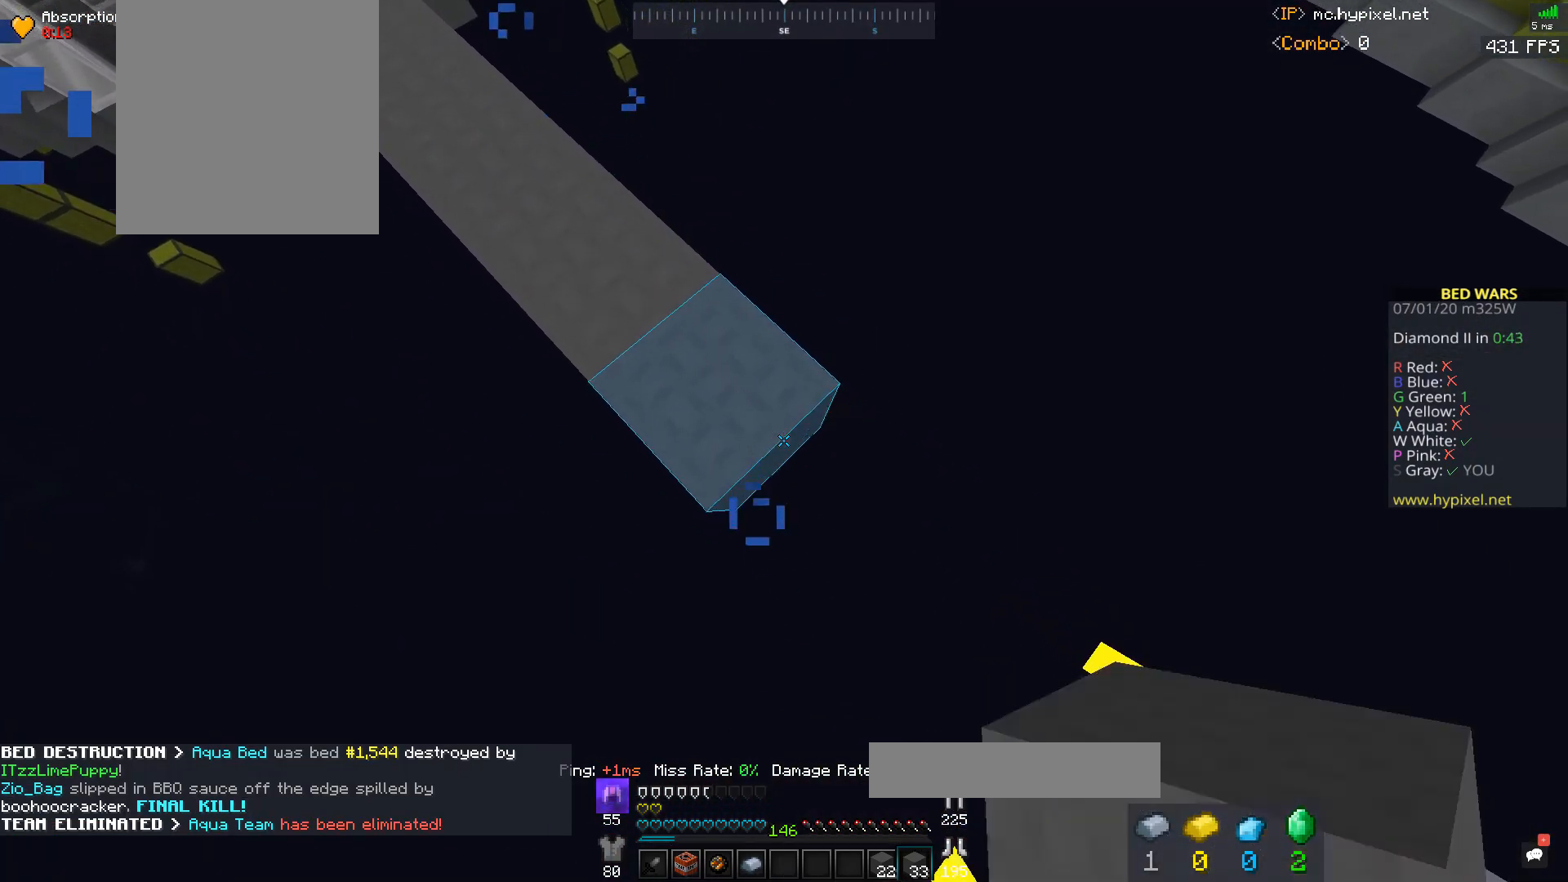
{"keys": ["d", "s"], "mouse": ["right"], "events": []}
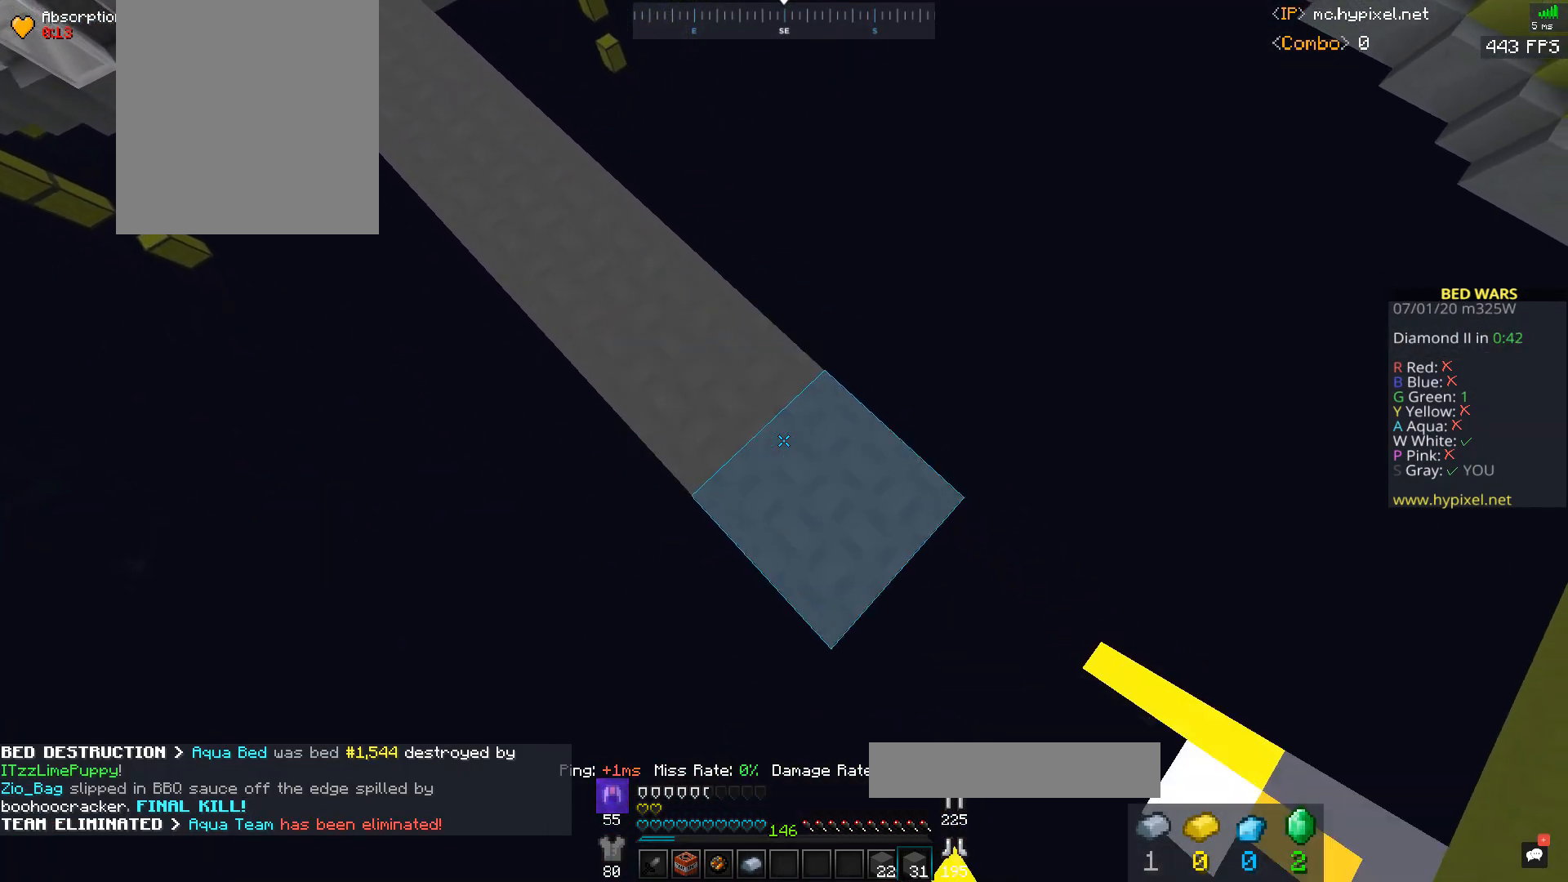
{"keys": ["d", "s"], "mouse": ["right"], "events": []}
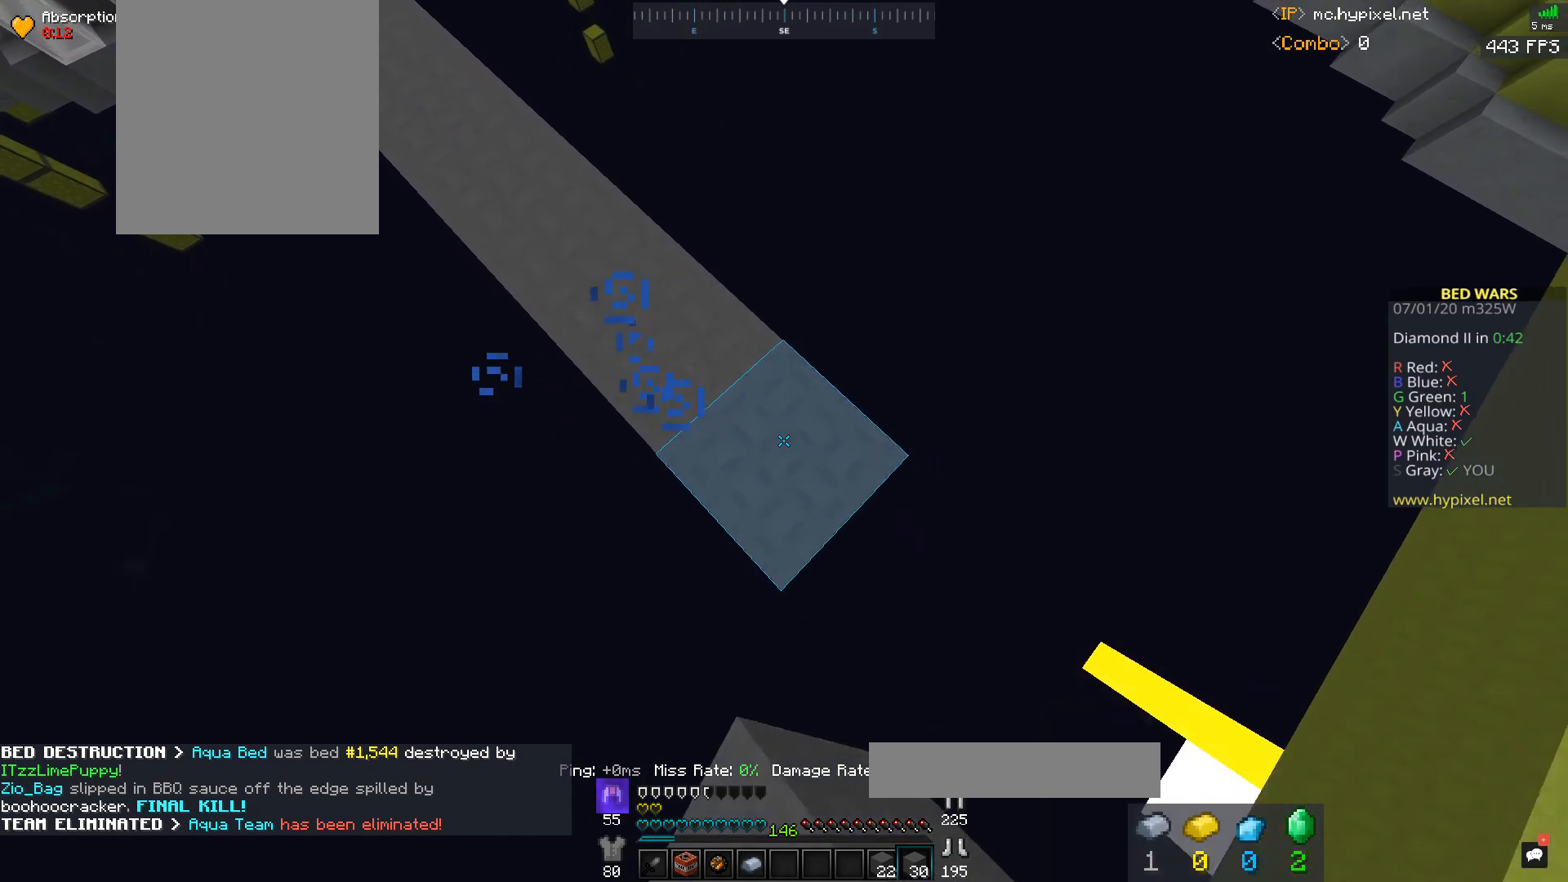
{"keys": ["a", "d", "s"], "mouse": [], "events": [[433, "a", "down"], [433, "mouse_right", "up"]]}
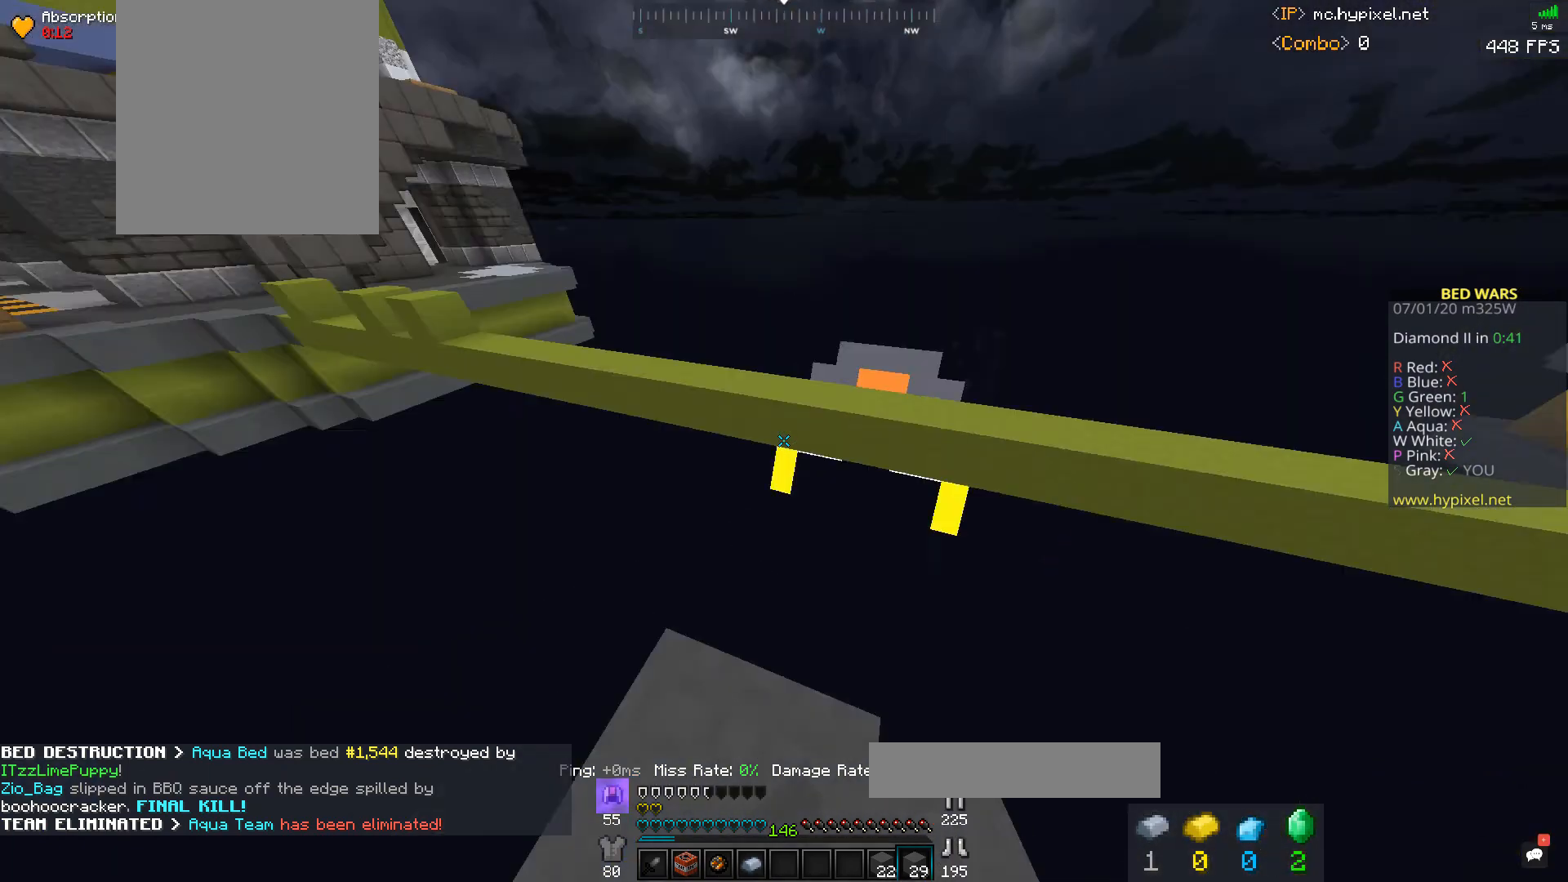
{"keys": ["space", "w"], "mouse": [], "events": [[33, "d", "up"], [67, "s", "up"], [100, "a", "up"], [333, "w", "down"], [467, "space", "down"]]}
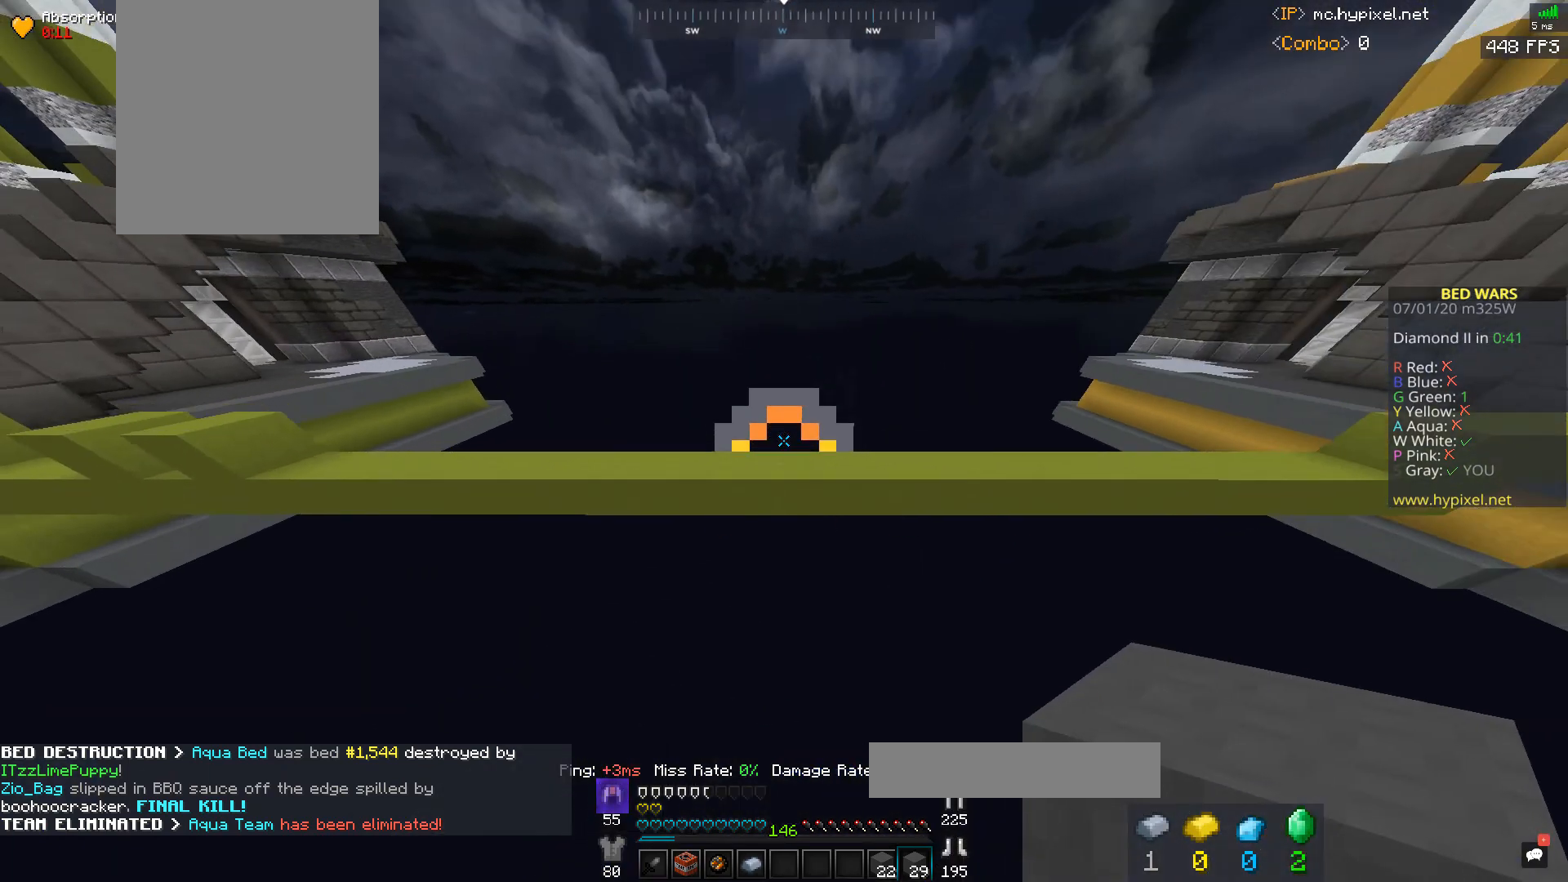
{"keys": ["space", "w"], "mouse": [], "events": []}
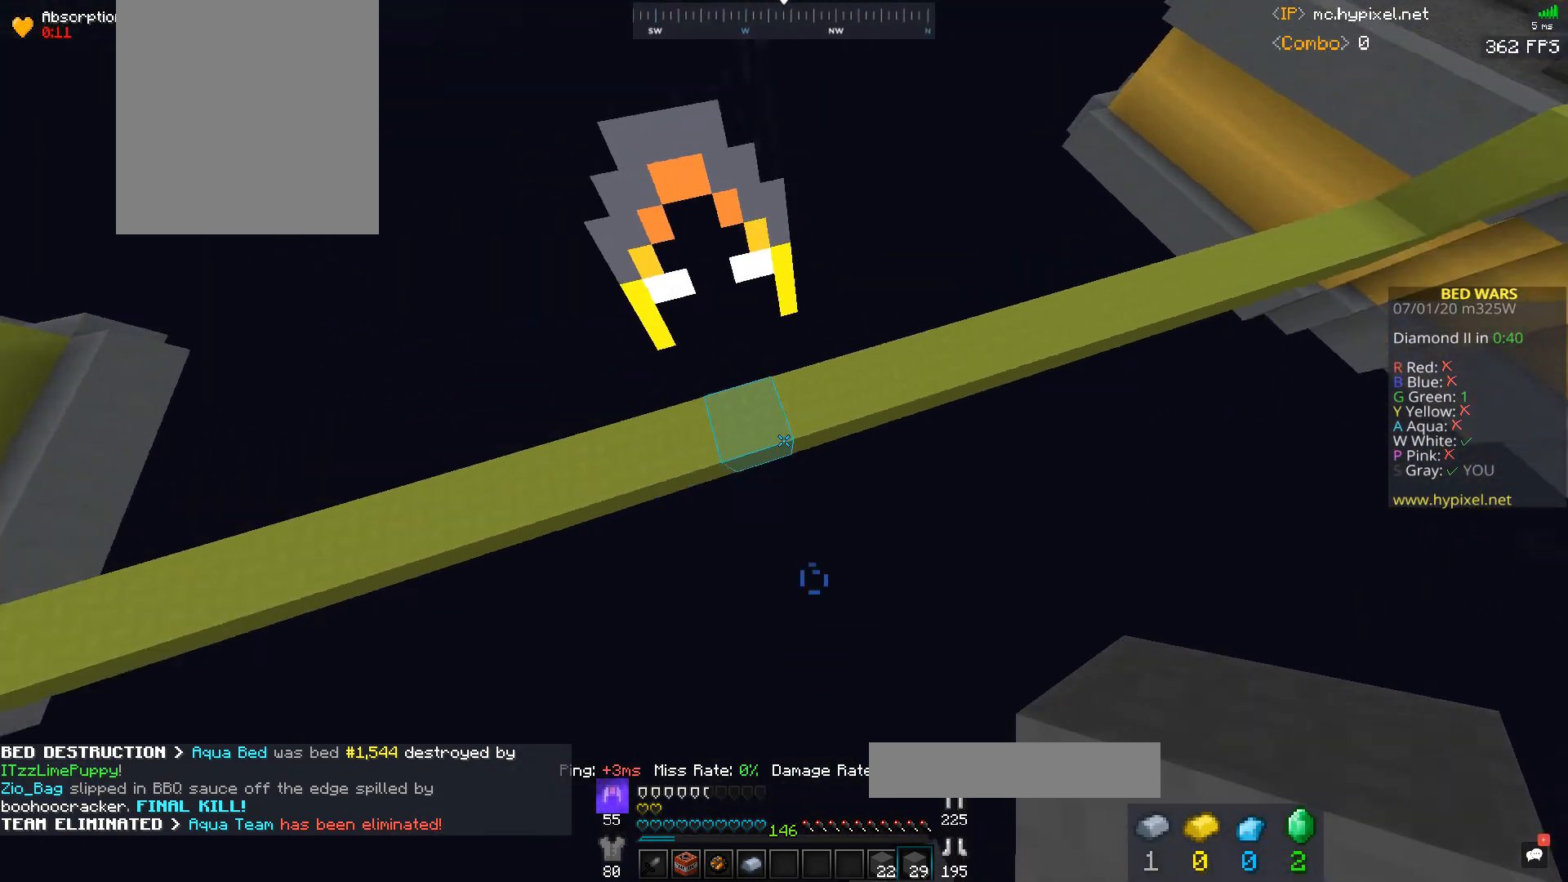
{"keys": ["d", "w"], "mouse": [], "events": [[67, "mouse_right", "down"], [67, "space", "up"], [133, "d", "down"], [233, "mouse_right", "up"]]}
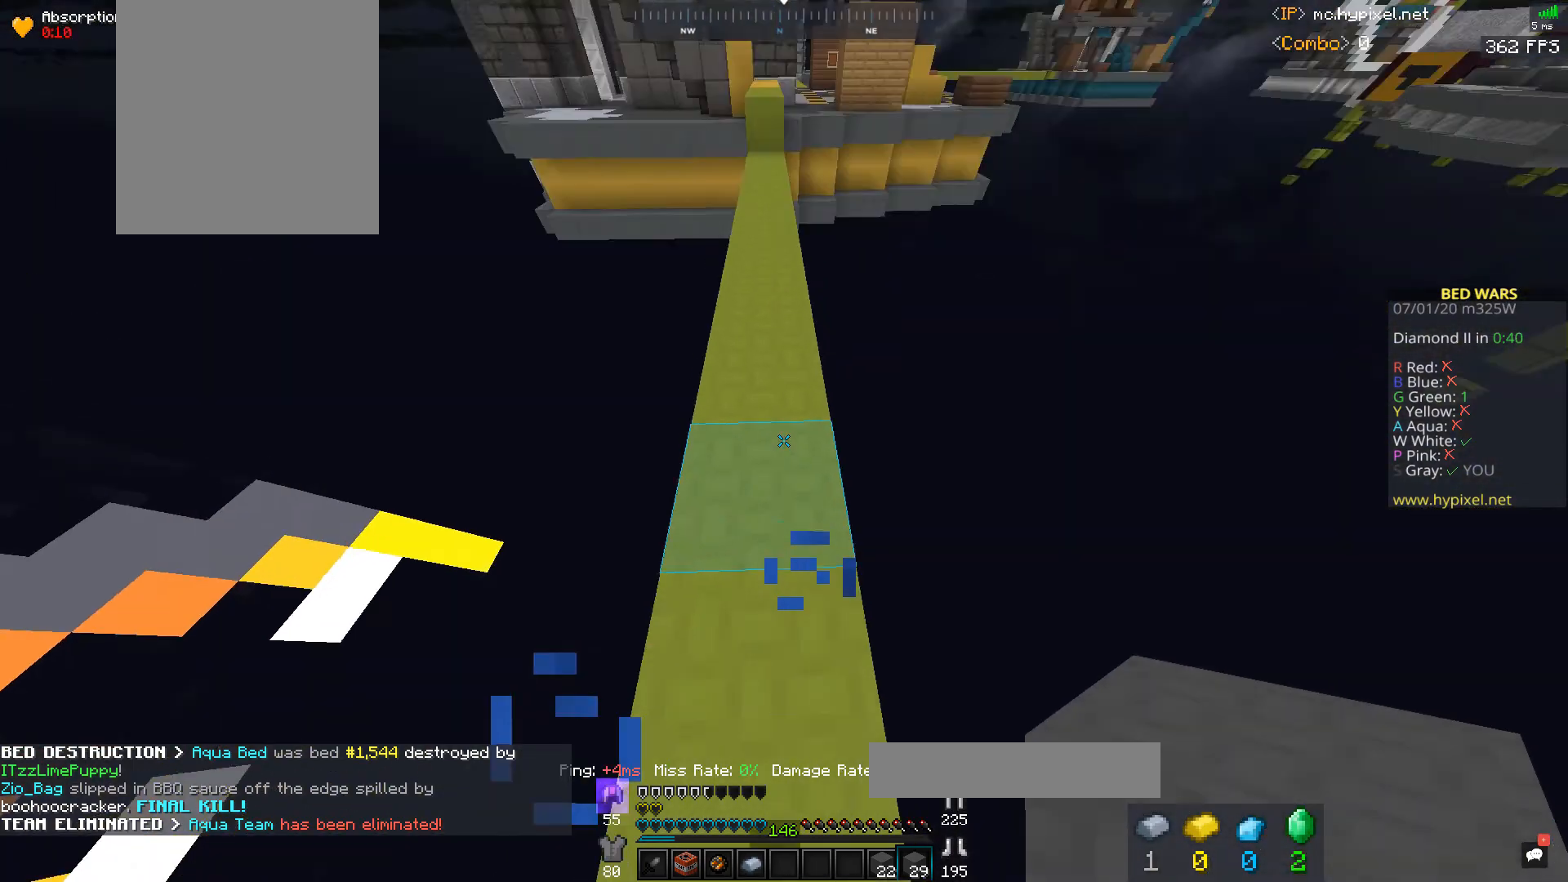
{"keys": ["space", "w"], "mouse": ["left"], "events": [[67, "d", "up"], [167, "space", "down"], [233, "mouse_left", "down"], [333, "mouse_left", "up"], [400, "mouse_left", "down"]]}
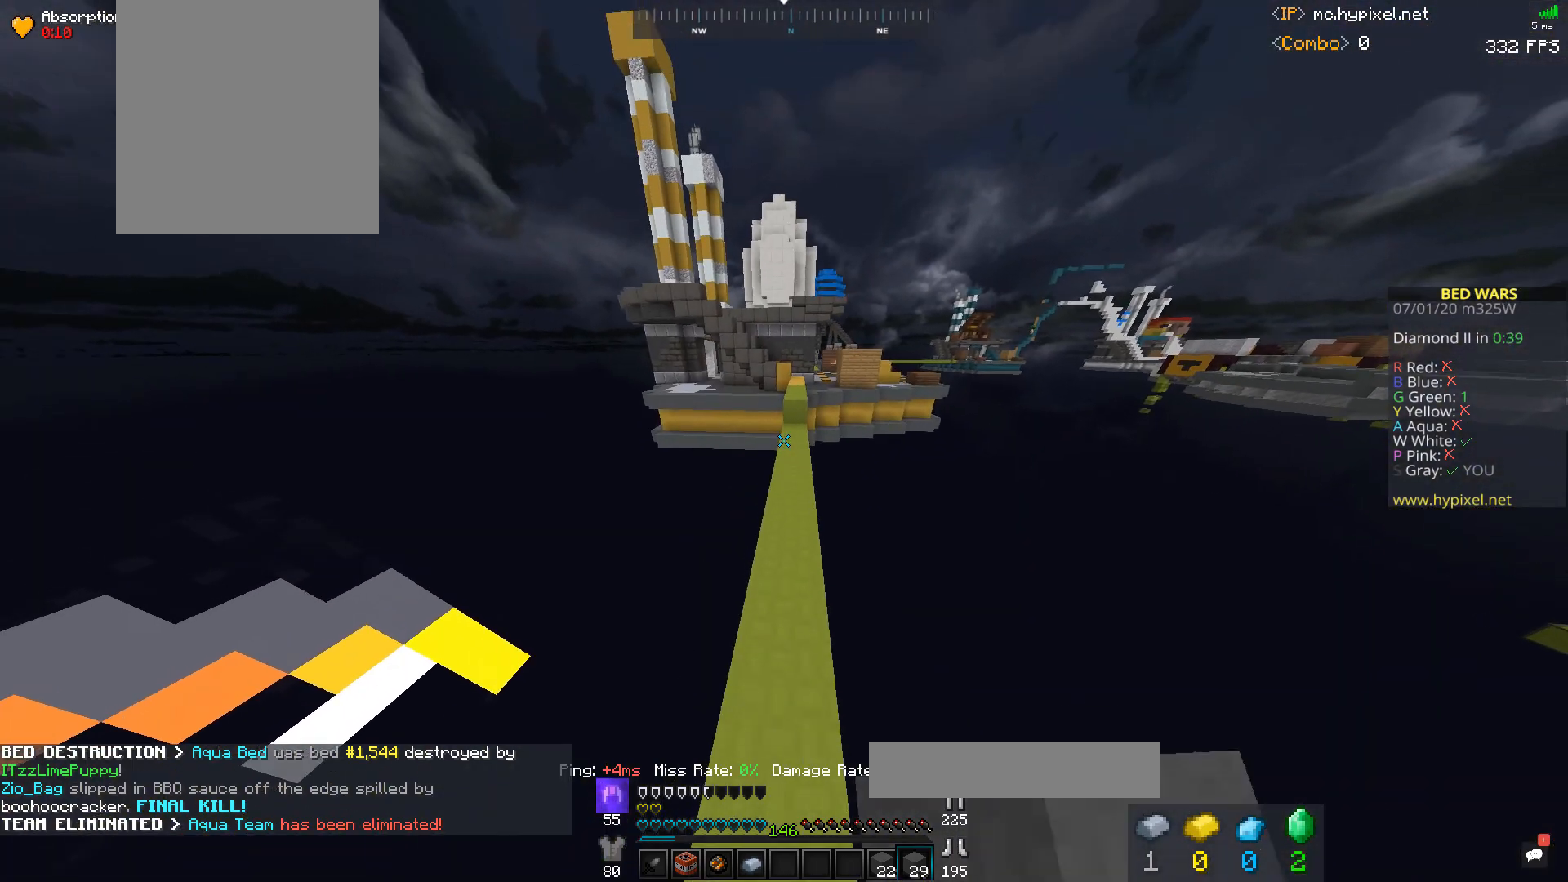
{"keys": ["w"], "mouse": ["left"], "events": [[67, "space", "up"]]}
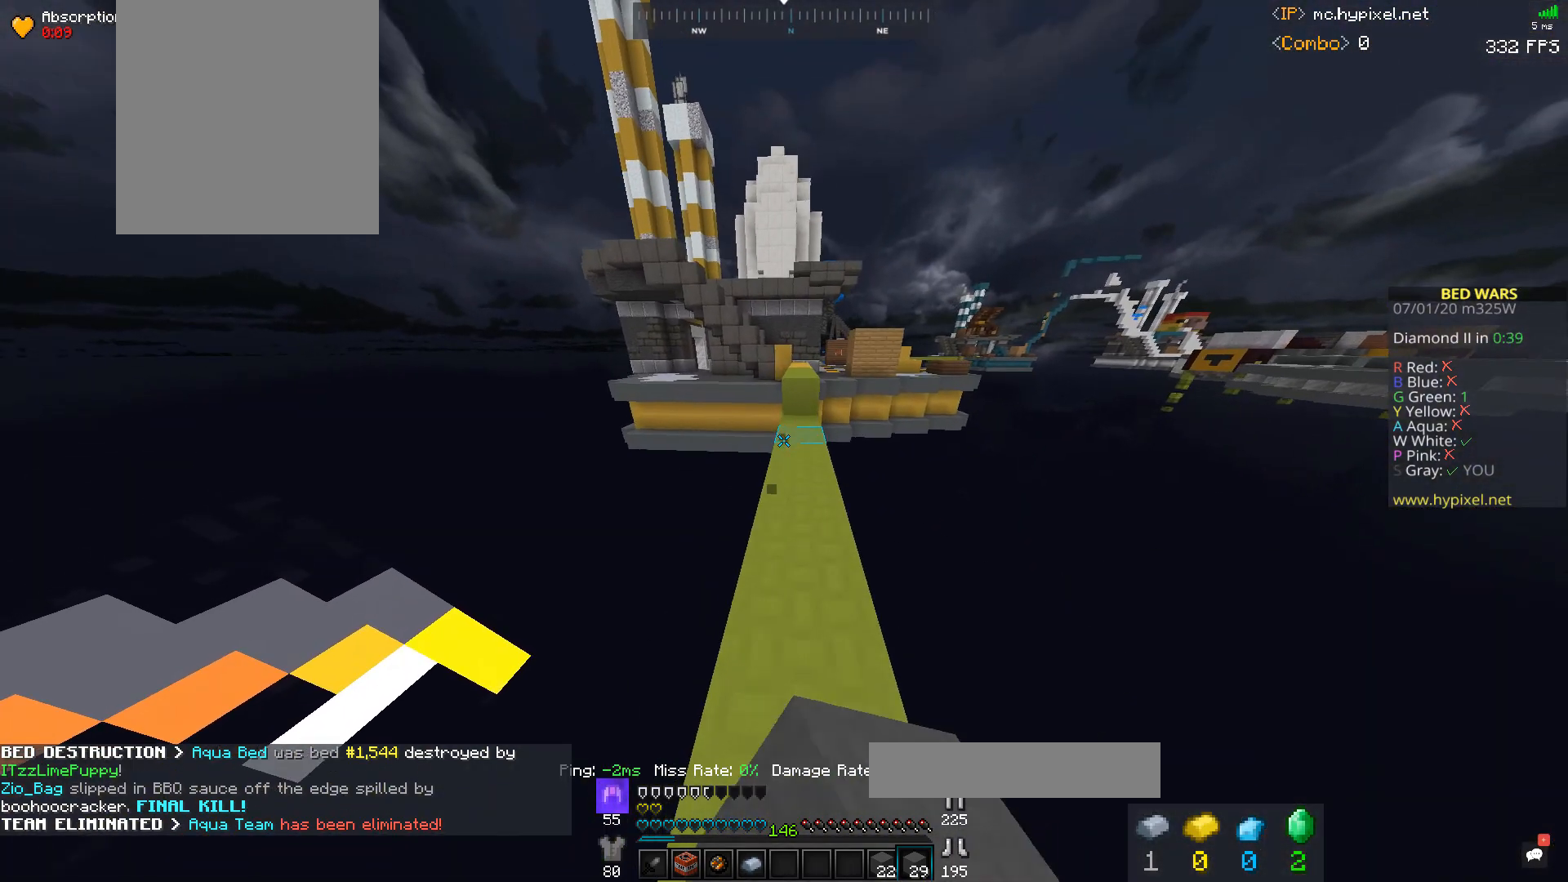
{"keys": ["w"], "mouse": ["left"], "events": []}
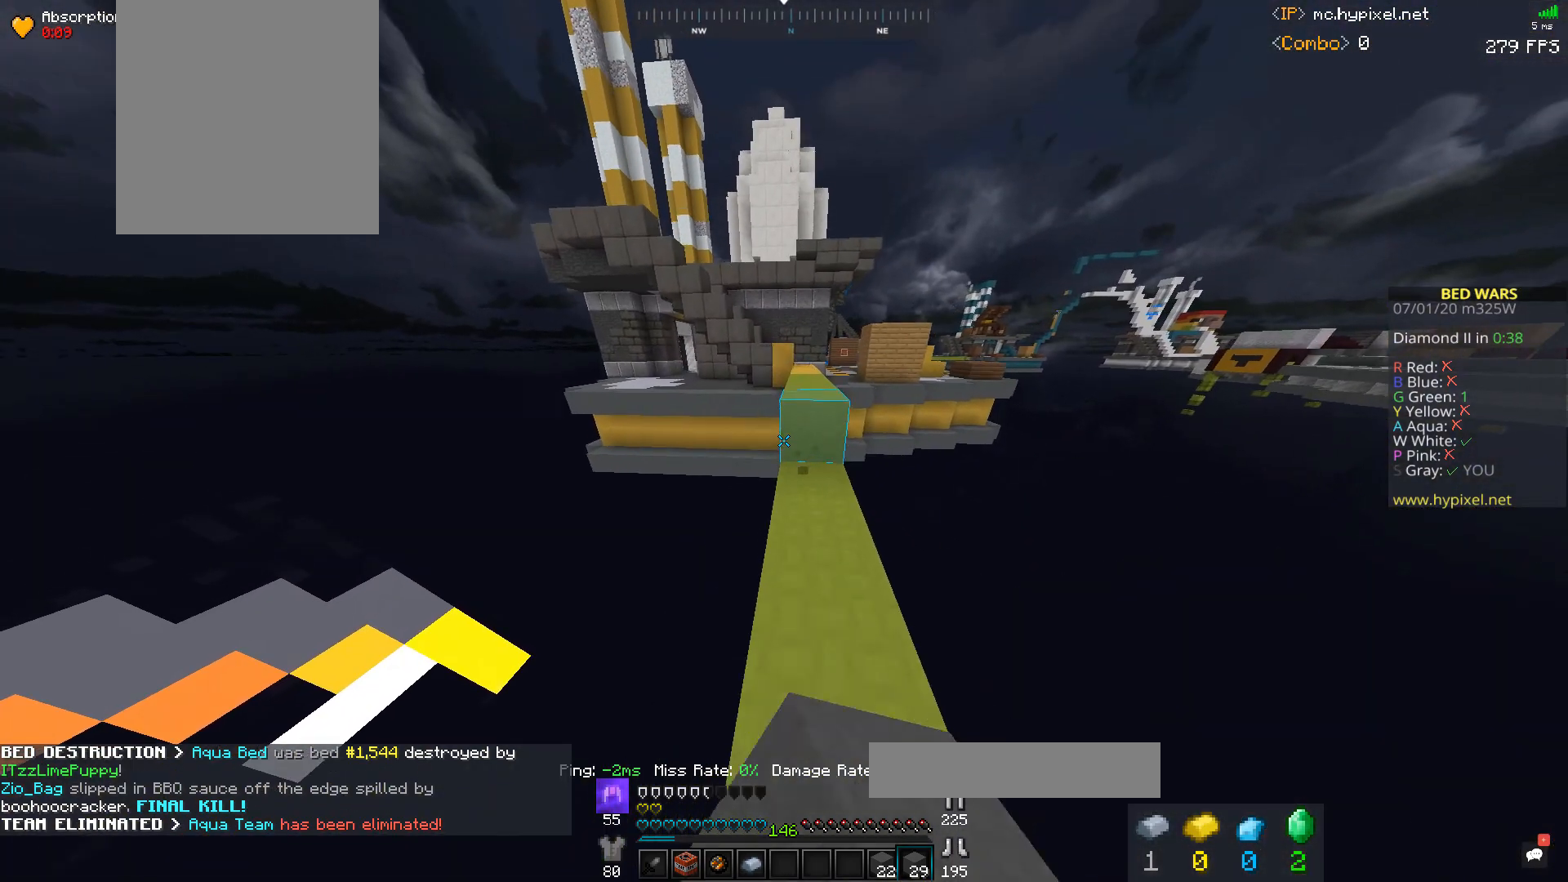
{"keys": ["space", "w"], "mouse": ["left"], "events": [[167, "space", "down"], [233, "mouse_left", "up"], [300, "mouse_left", "down"]]}
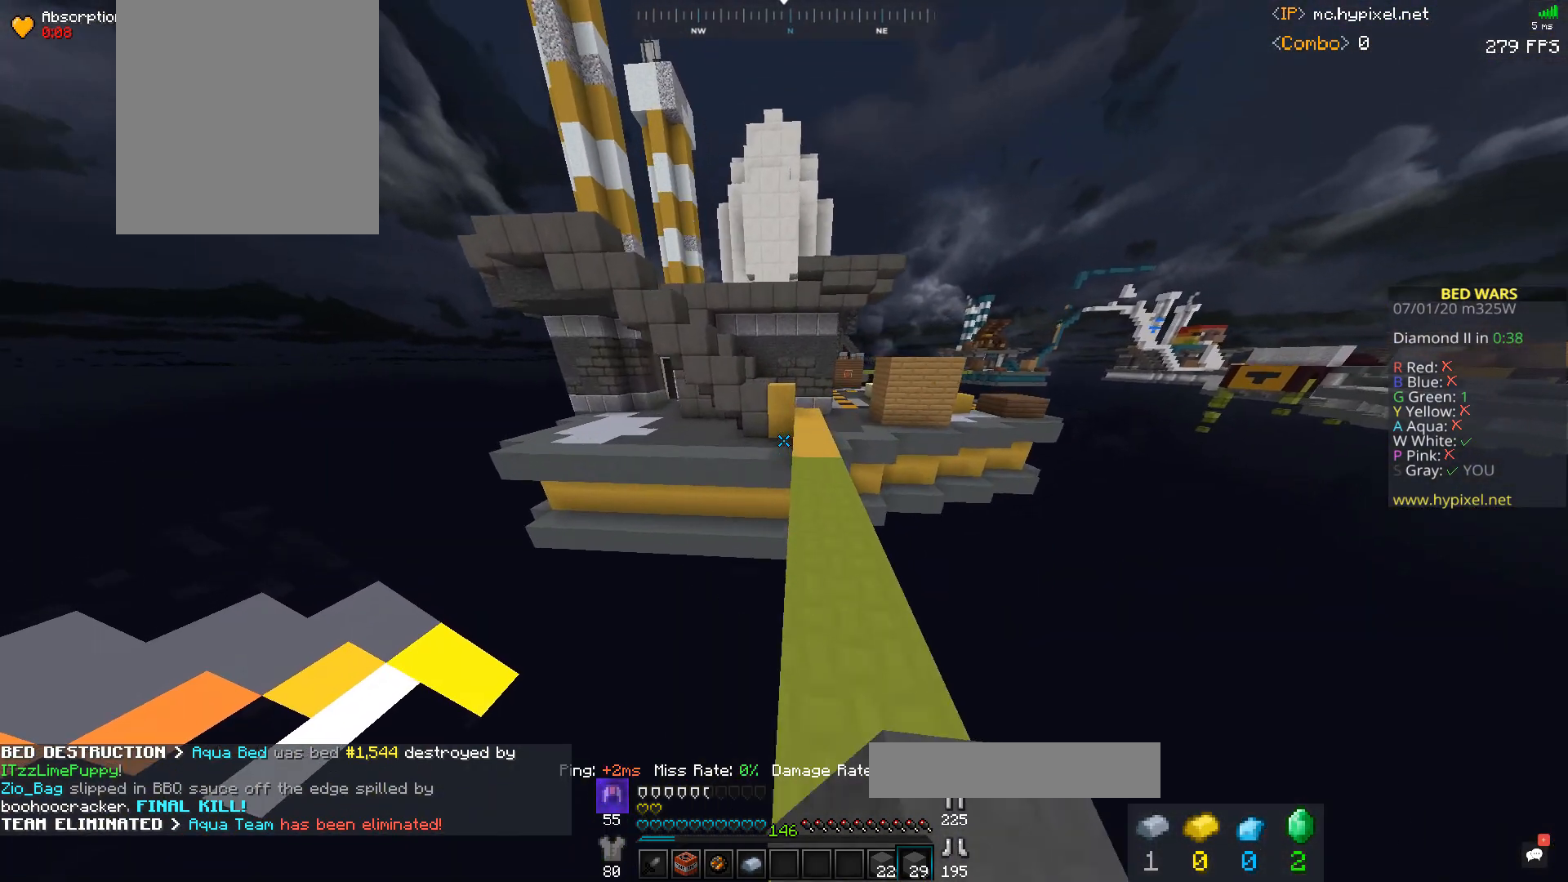
{"keys": ["space", "w"], "mouse": ["left"], "events": [[33, "d", "down"], [33, "mouse_left", "up"], [100, "mouse_left", "down"], [200, "d", "up"]]}
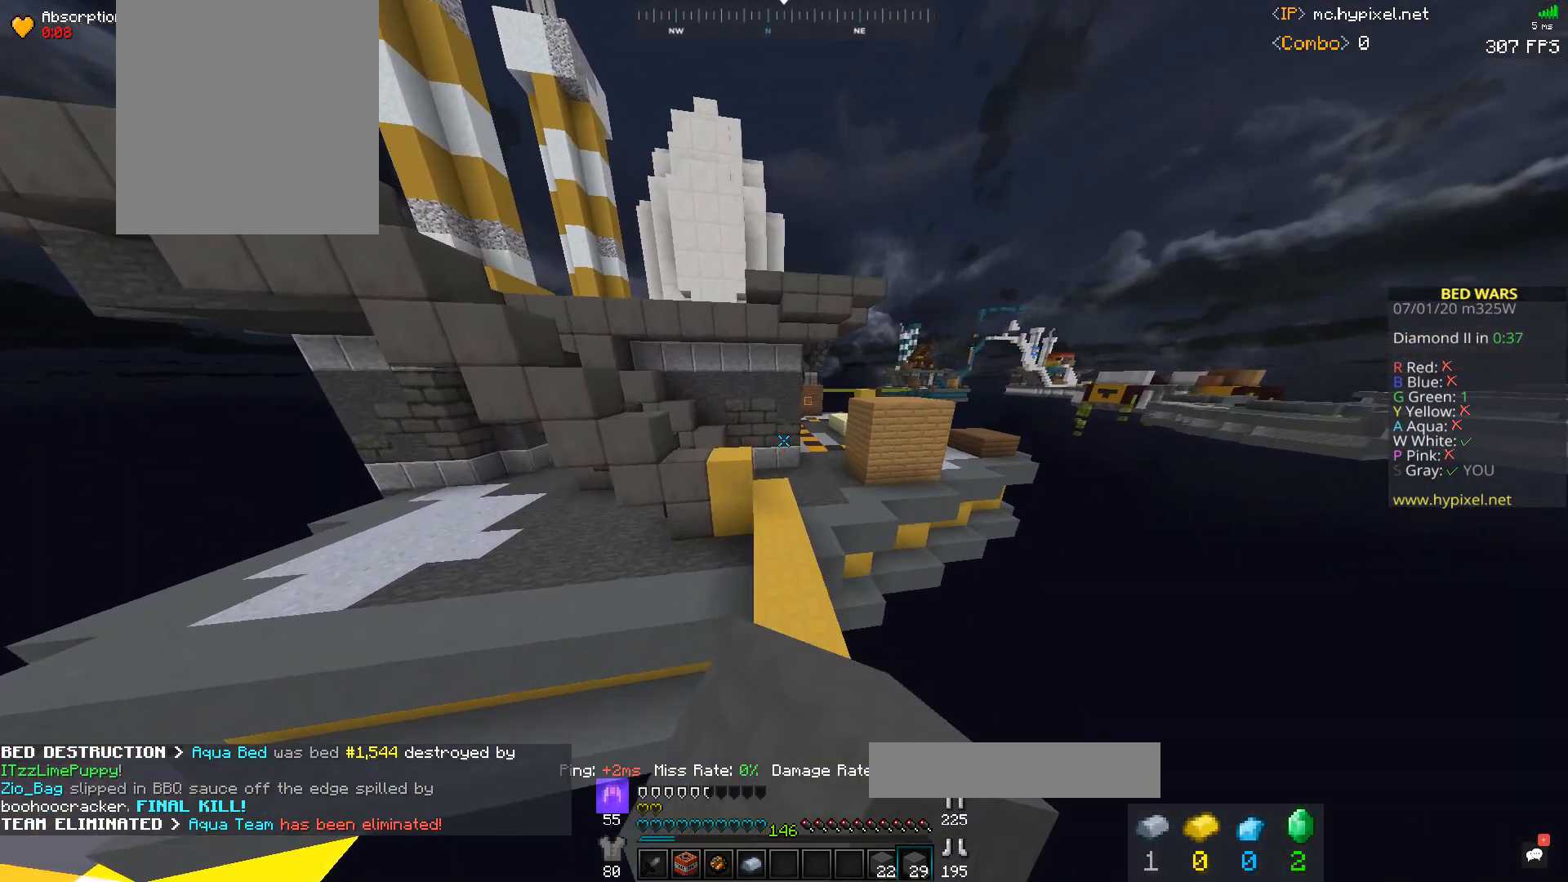
{"keys": [], "mouse": []}
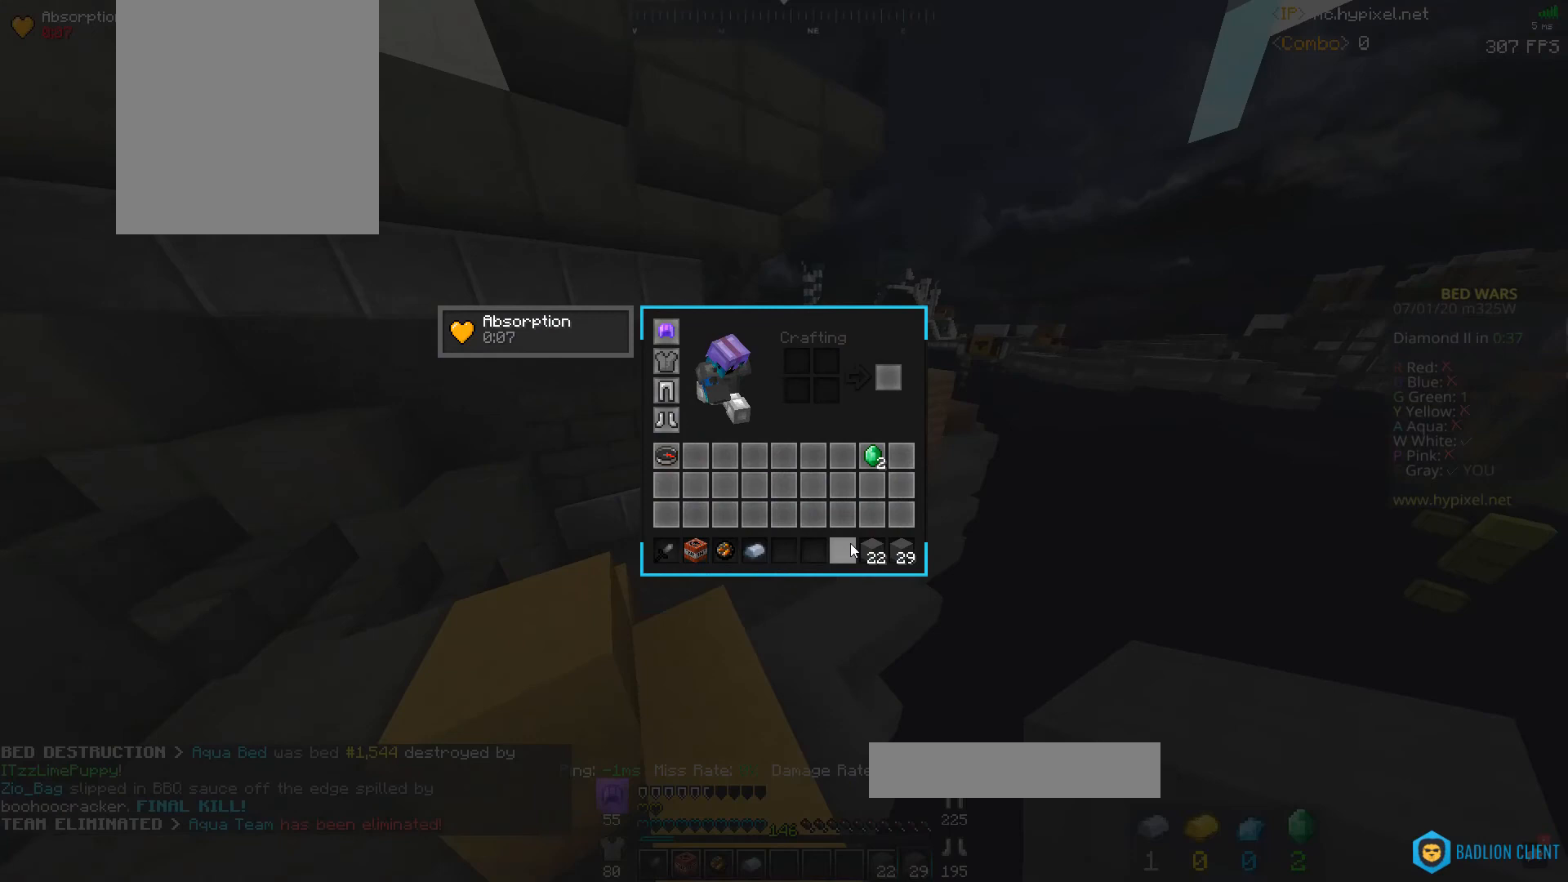
{"keys": ["space", "w"], "mouse": ["left"], "events": [[500, "mouse_left", "down"], [500, "space", "down"], [500, "w", "down"]]}
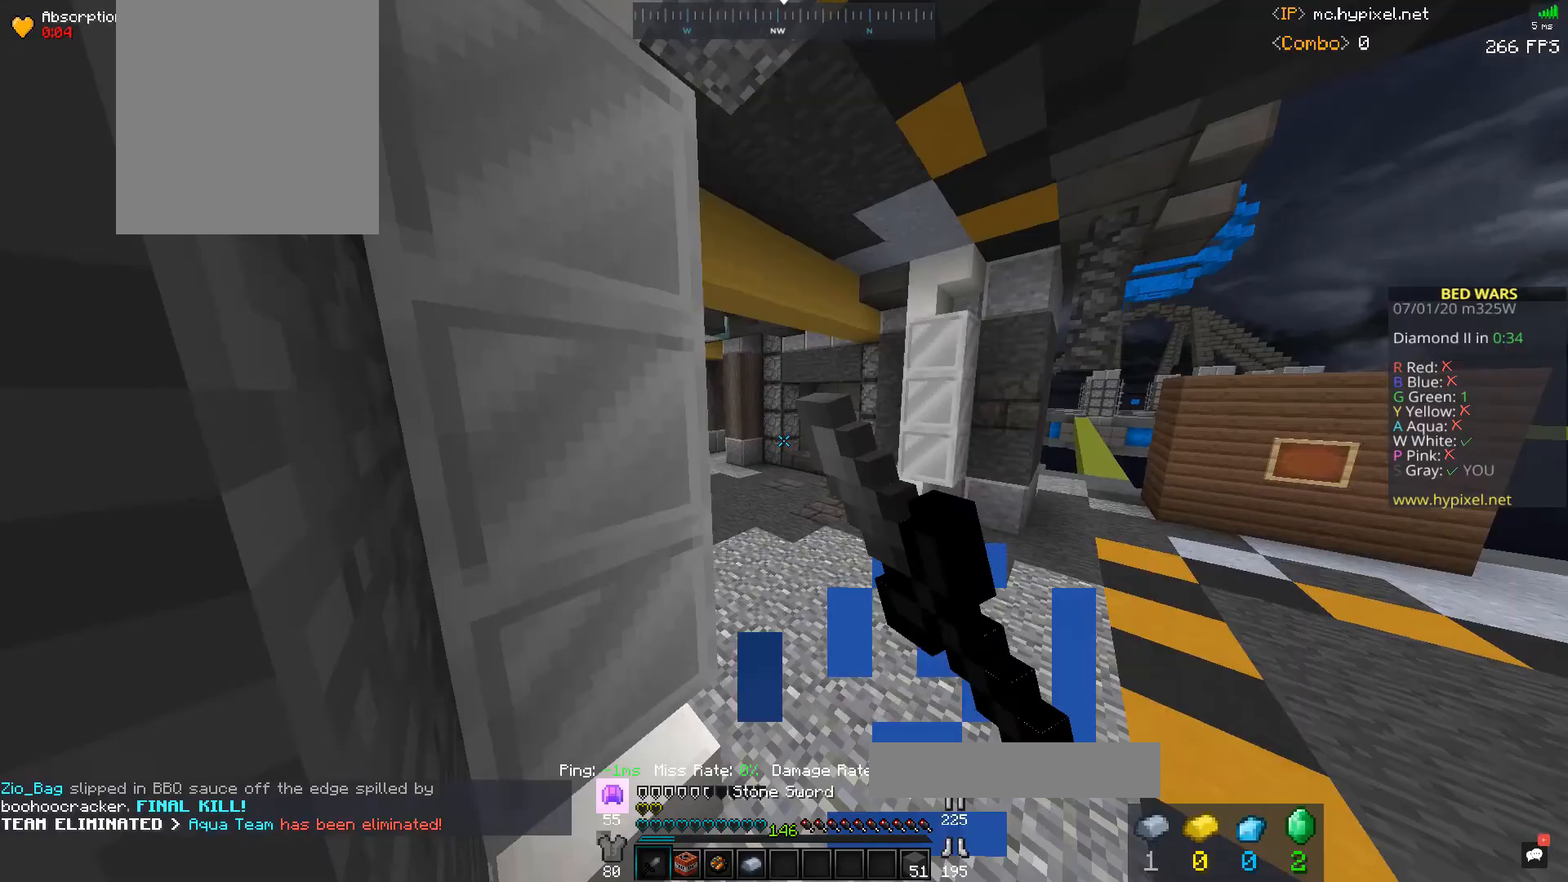
{"keys": ["a", "space", "w"], "mouse": [], "events": [[200, "d", "down"], [300, "d", "up"], [400, "a", "down"], [500, "mouse_left", "up"]]}
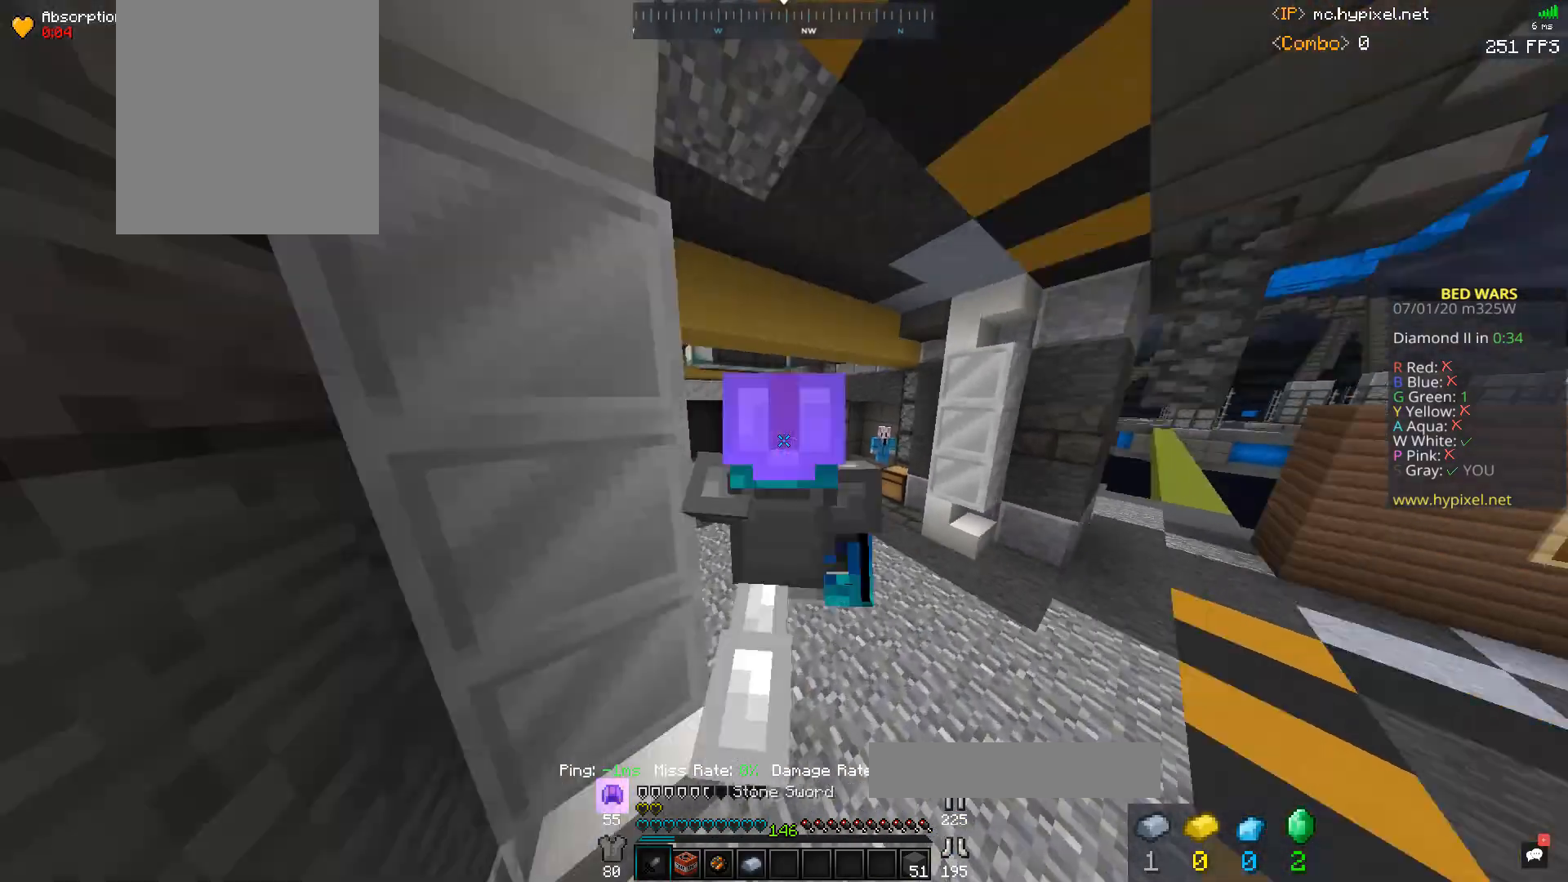
{"keys": ["space", "w"], "mouse": ["left"], "events": [[67, "mouse_left", "down"], [200, "a", "up"]]}
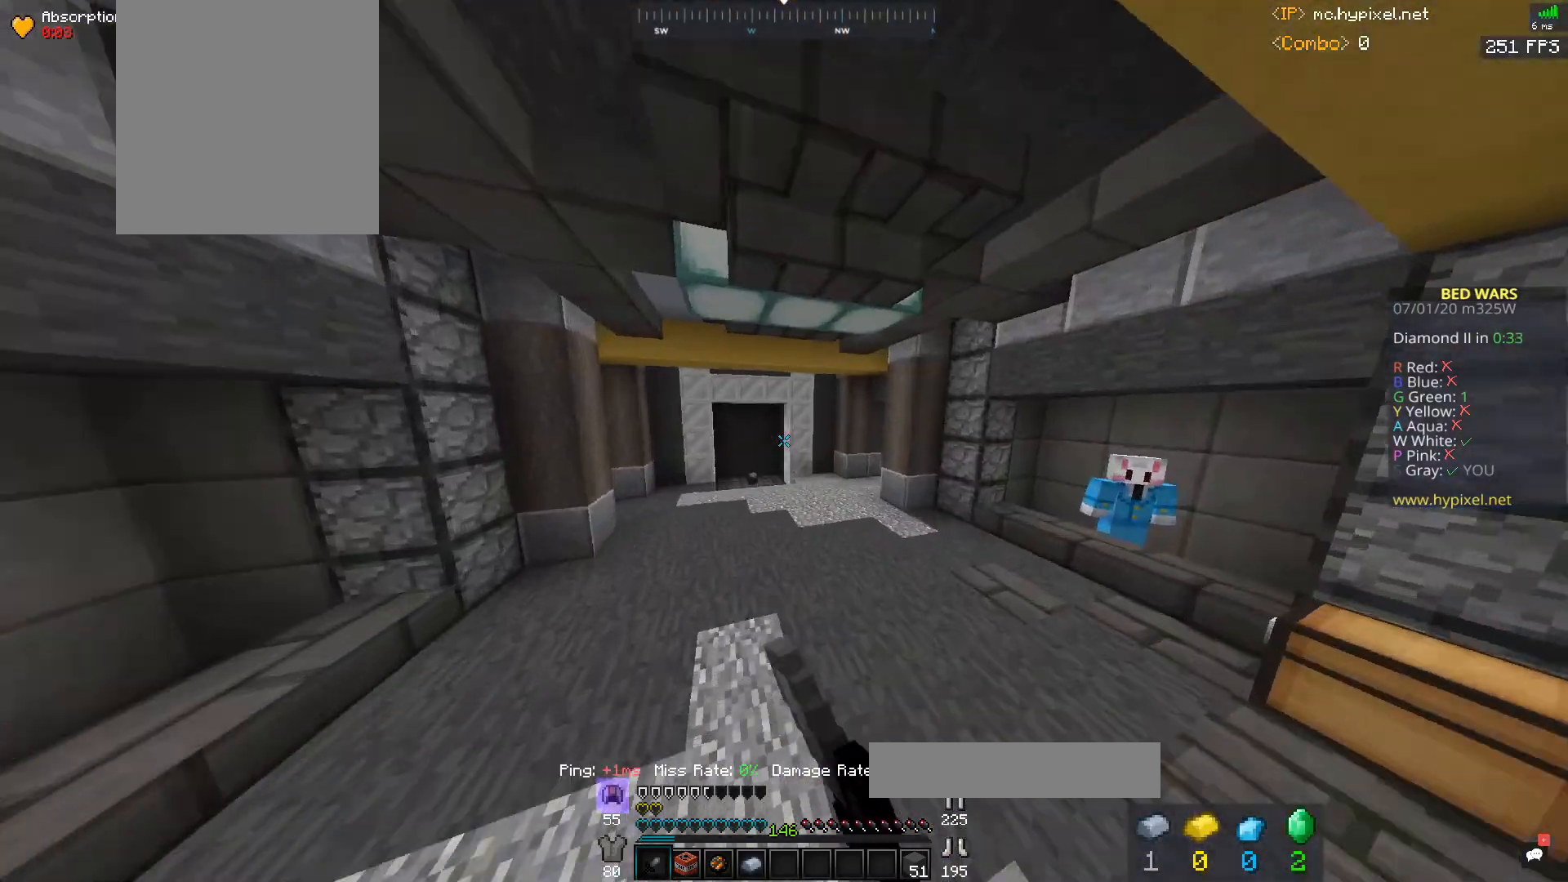
{"keys": ["space", "w"], "mouse": [], "events": [[33, "a", "down"], [400, "a", "up"], [500, "mouse_left", "up"]]}
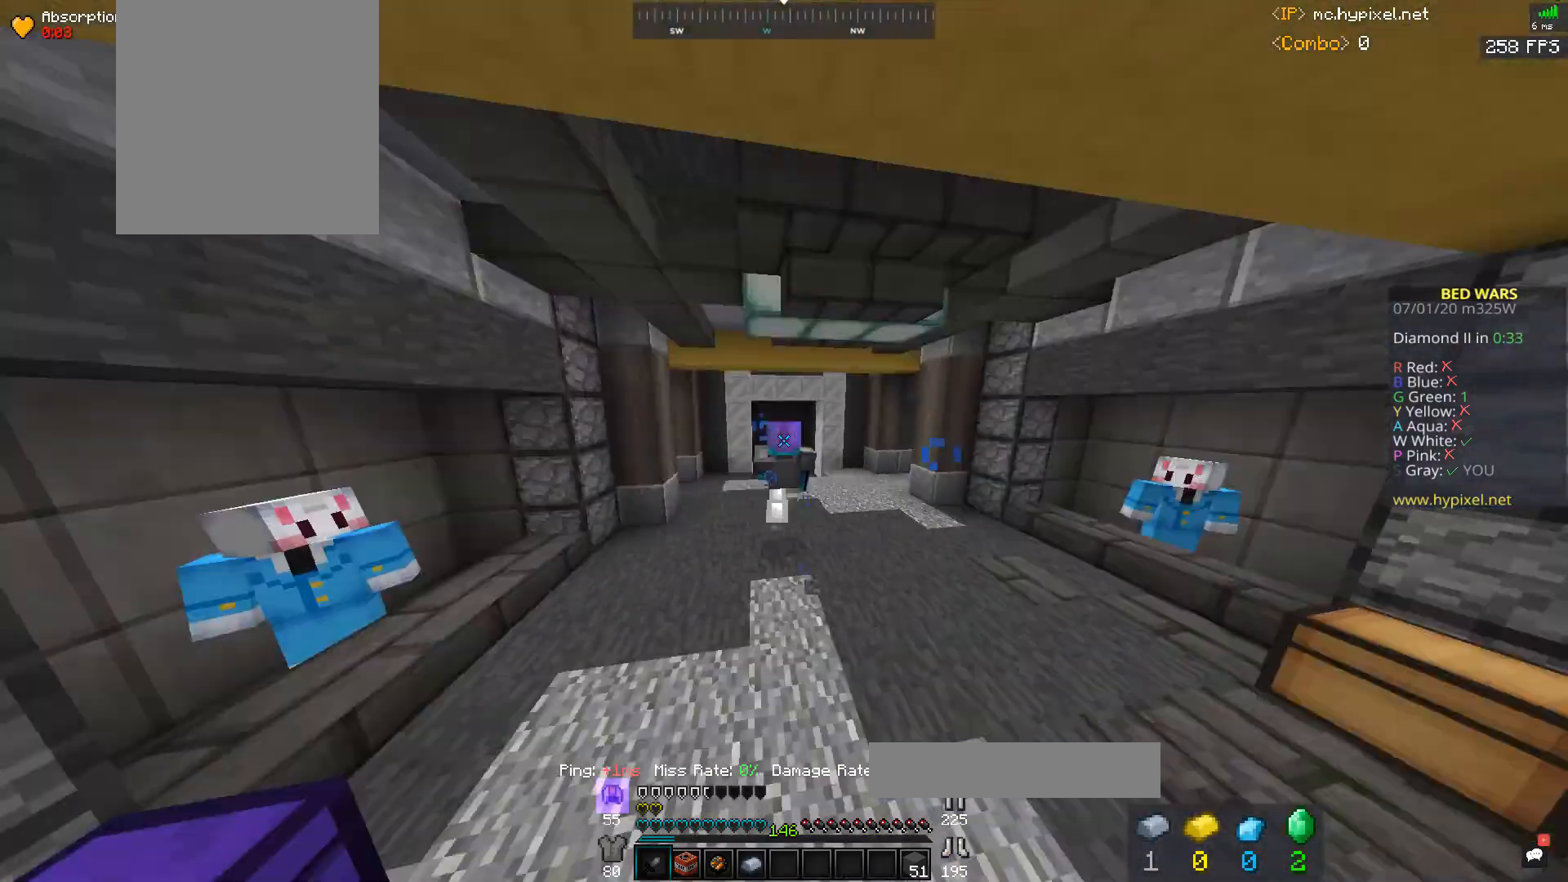
{"keys": ["w"], "mouse": ["left"], "events": [[333, "mouse_left", "down"], [400, "space", "up"]]}
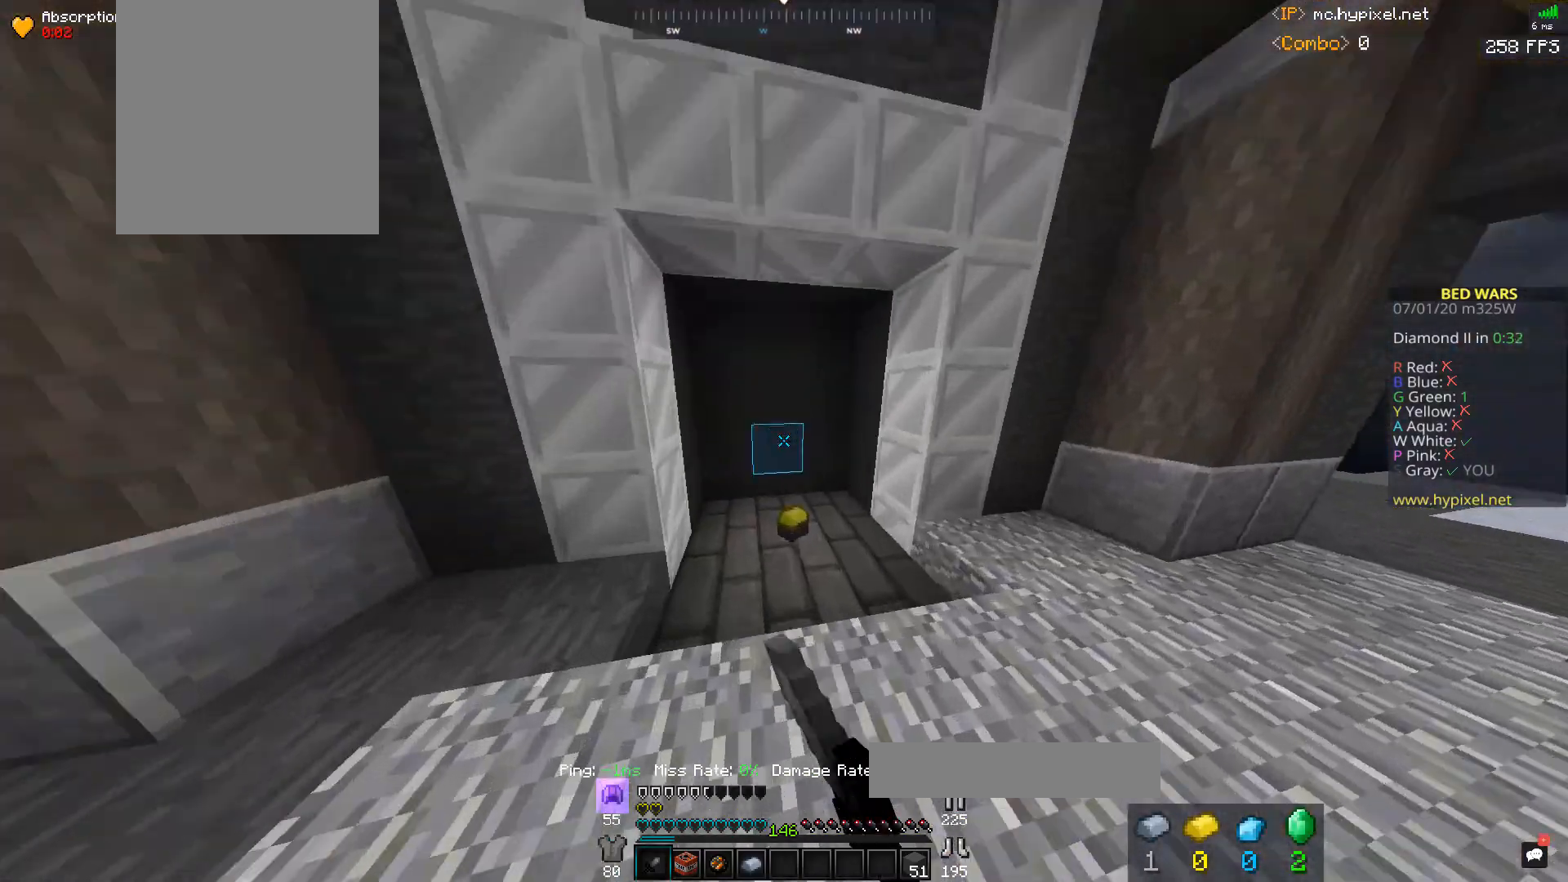
{"keys": ["d", "w"], "mouse": [], "events": [[333, "d", "down"], [367, "mouse_left", "up"]]}
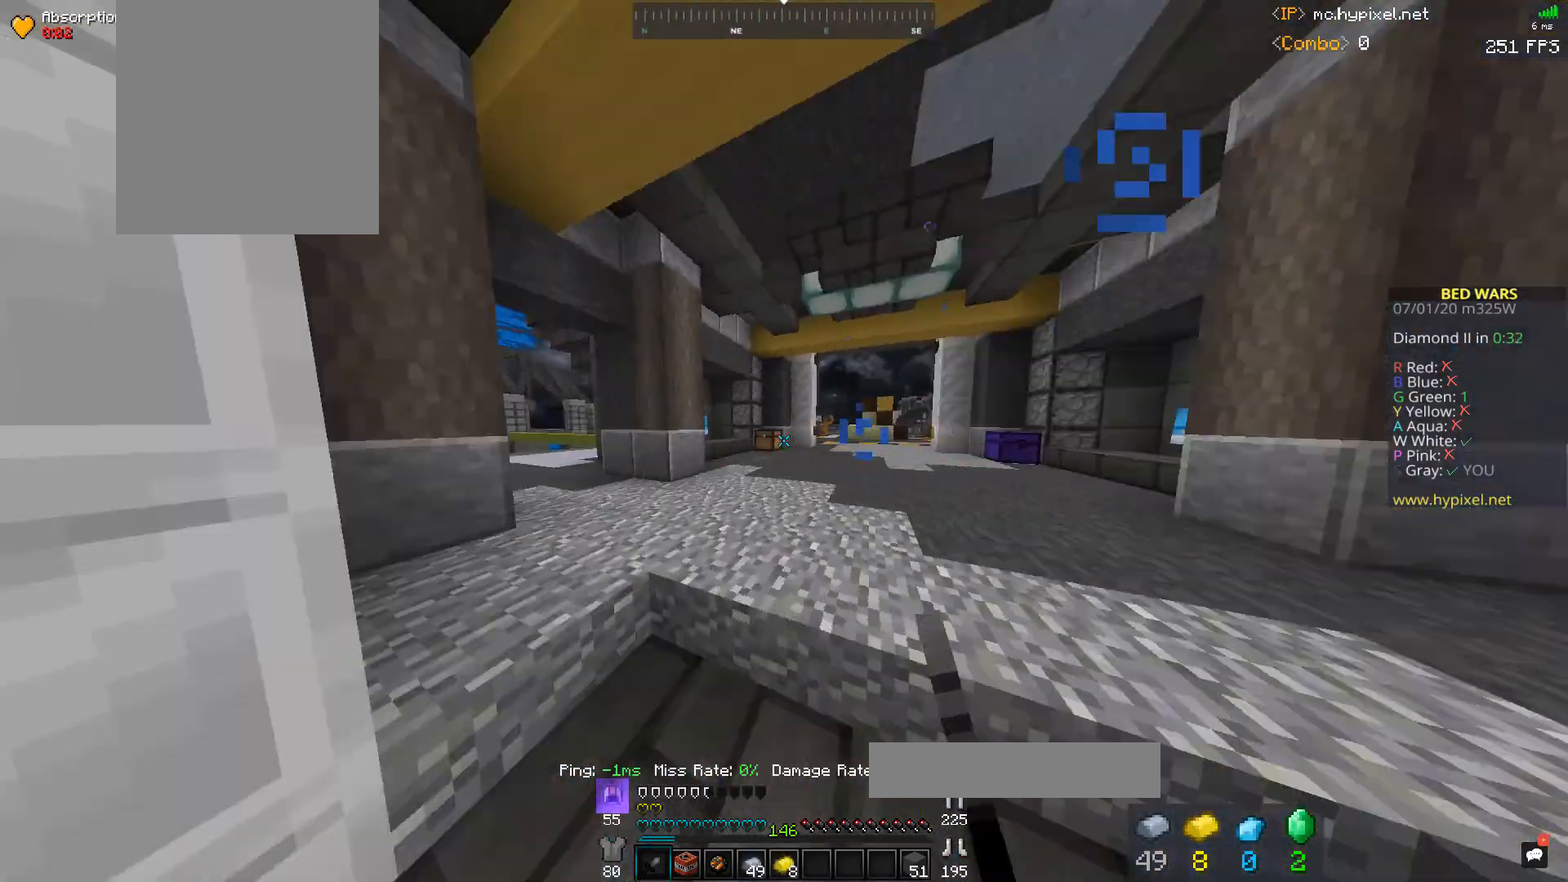
{"keys": ["space", "w"], "mouse": [], "events": [[33, "space", "down"], [300, "d", "up"]]}
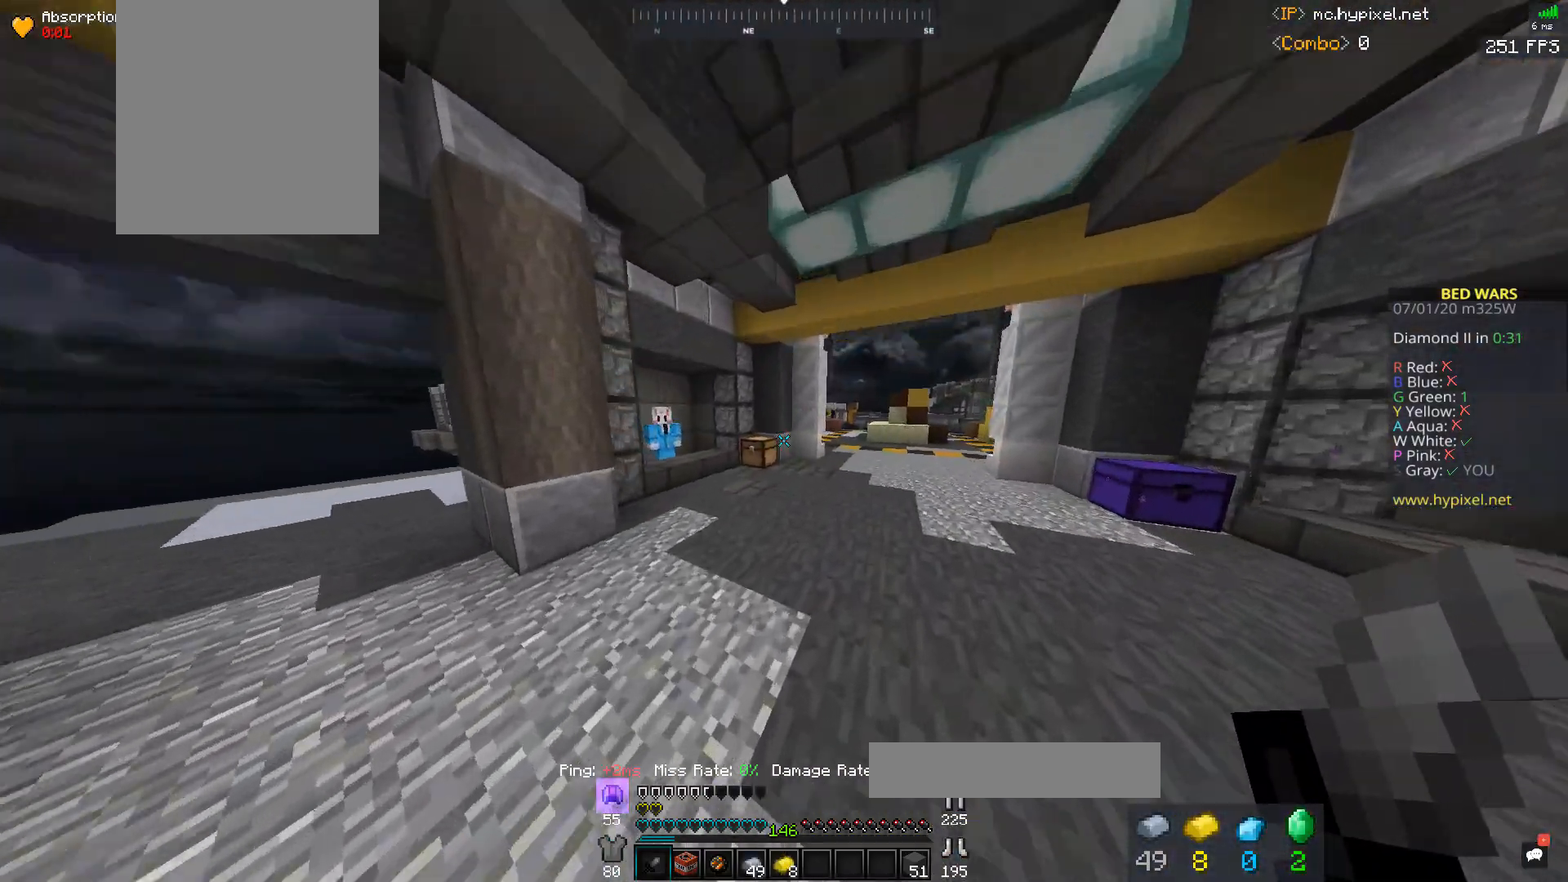
{"keys": ["a", "w"], "mouse": [], "events": [[367, "space", "up"], [400, "a", "down"]]}
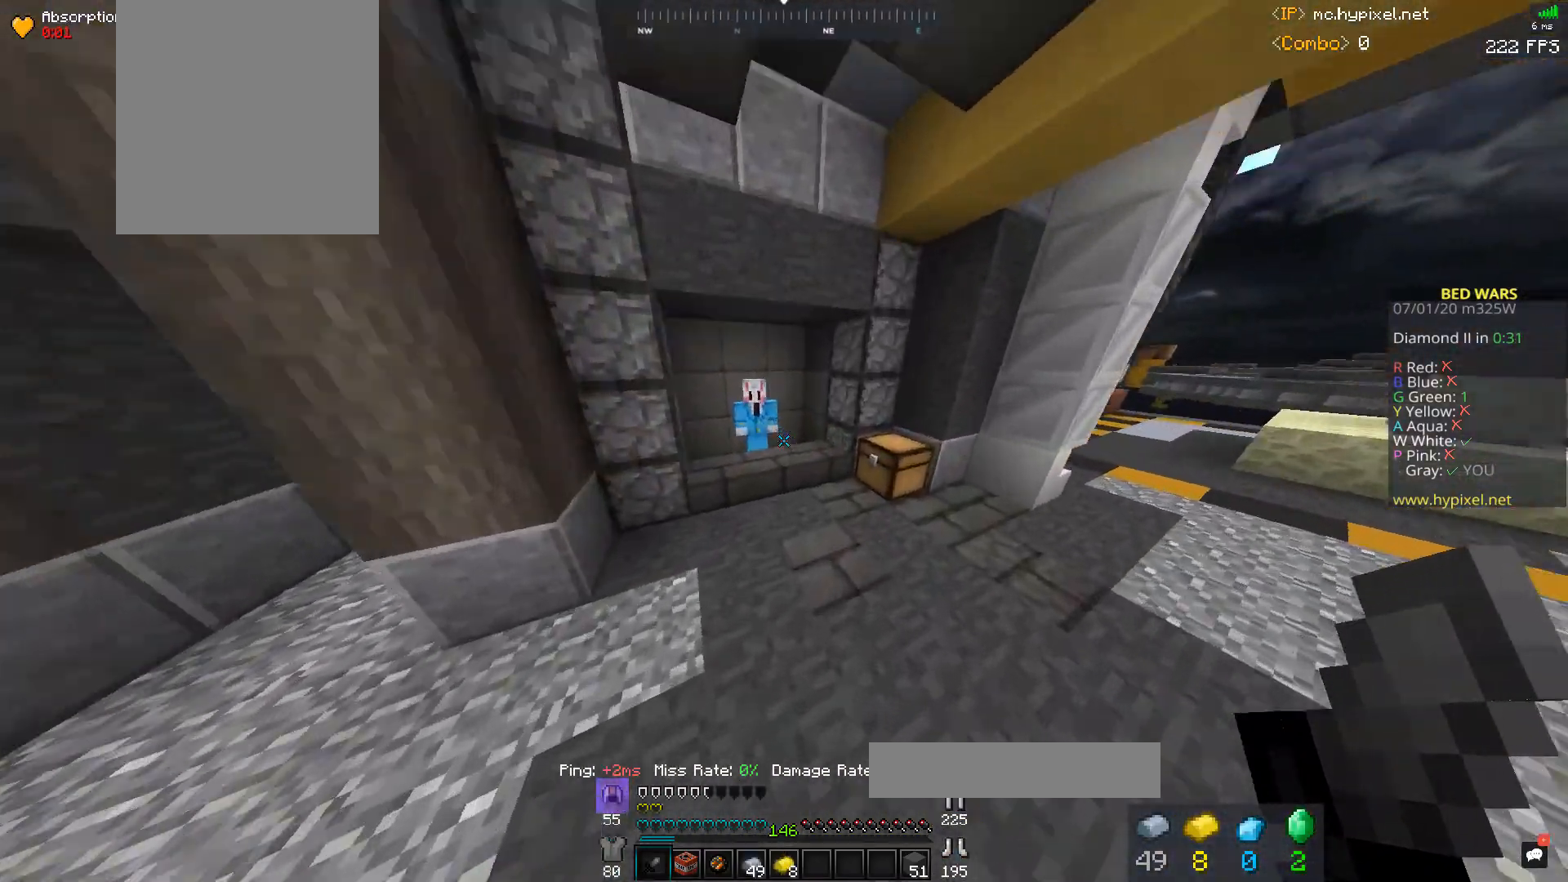
{"keys": ["space", "w"], "mouse": [], "events": [[100, "a", "up"], [100, "space", "down"]]}
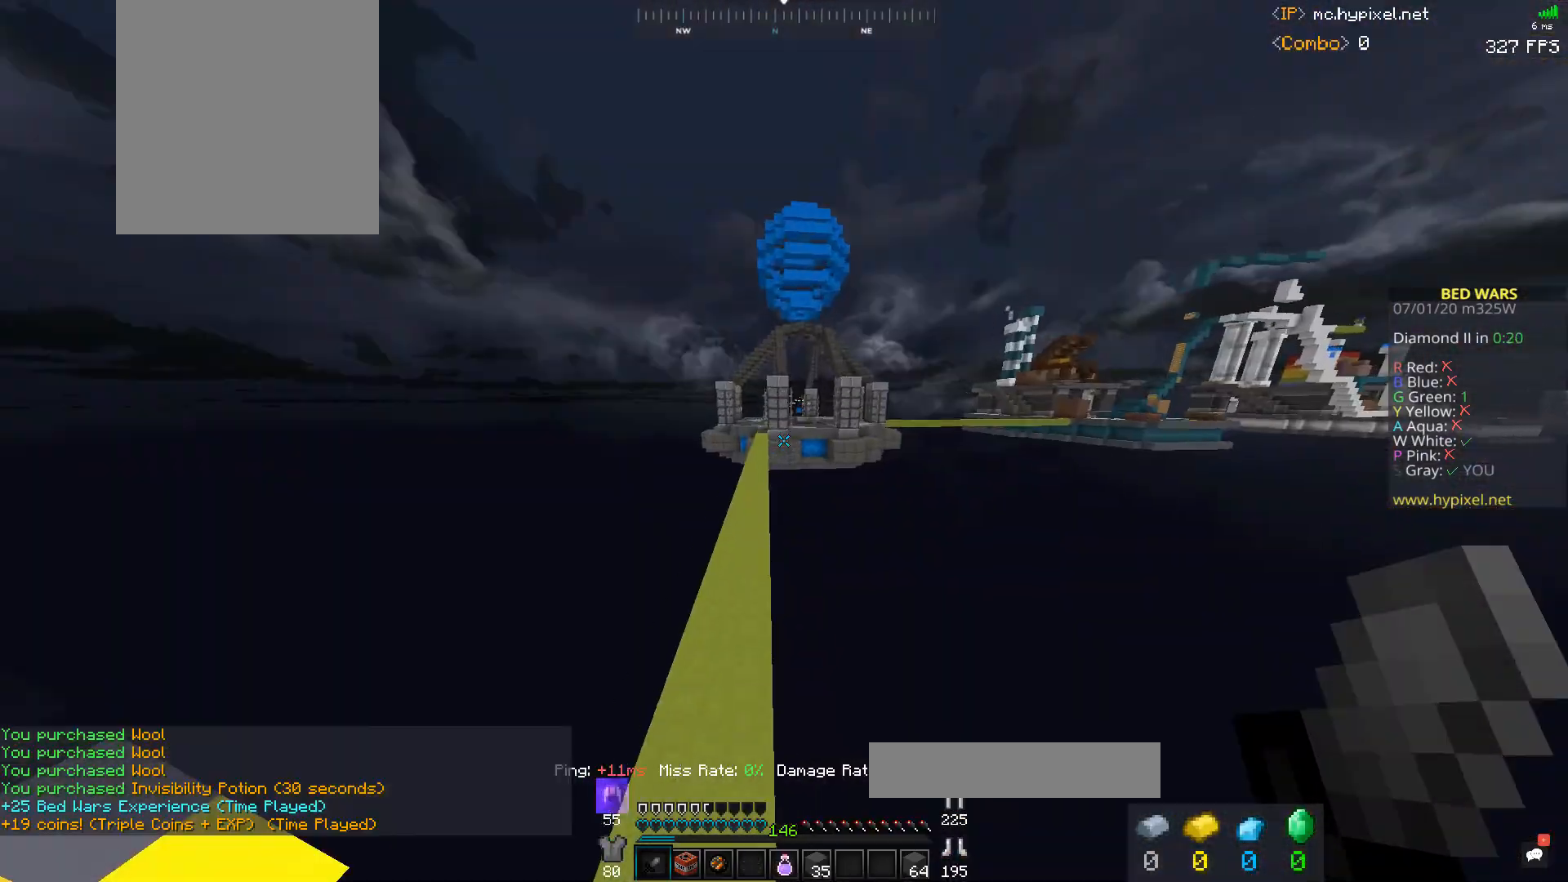
{"keys": ["a", "space", "w"], "mouse": ["left"], "events": [[33, "a", "down"], [233, "a", "up"], [433, "a", "down"], [467, "mouse_left", "down"]]}
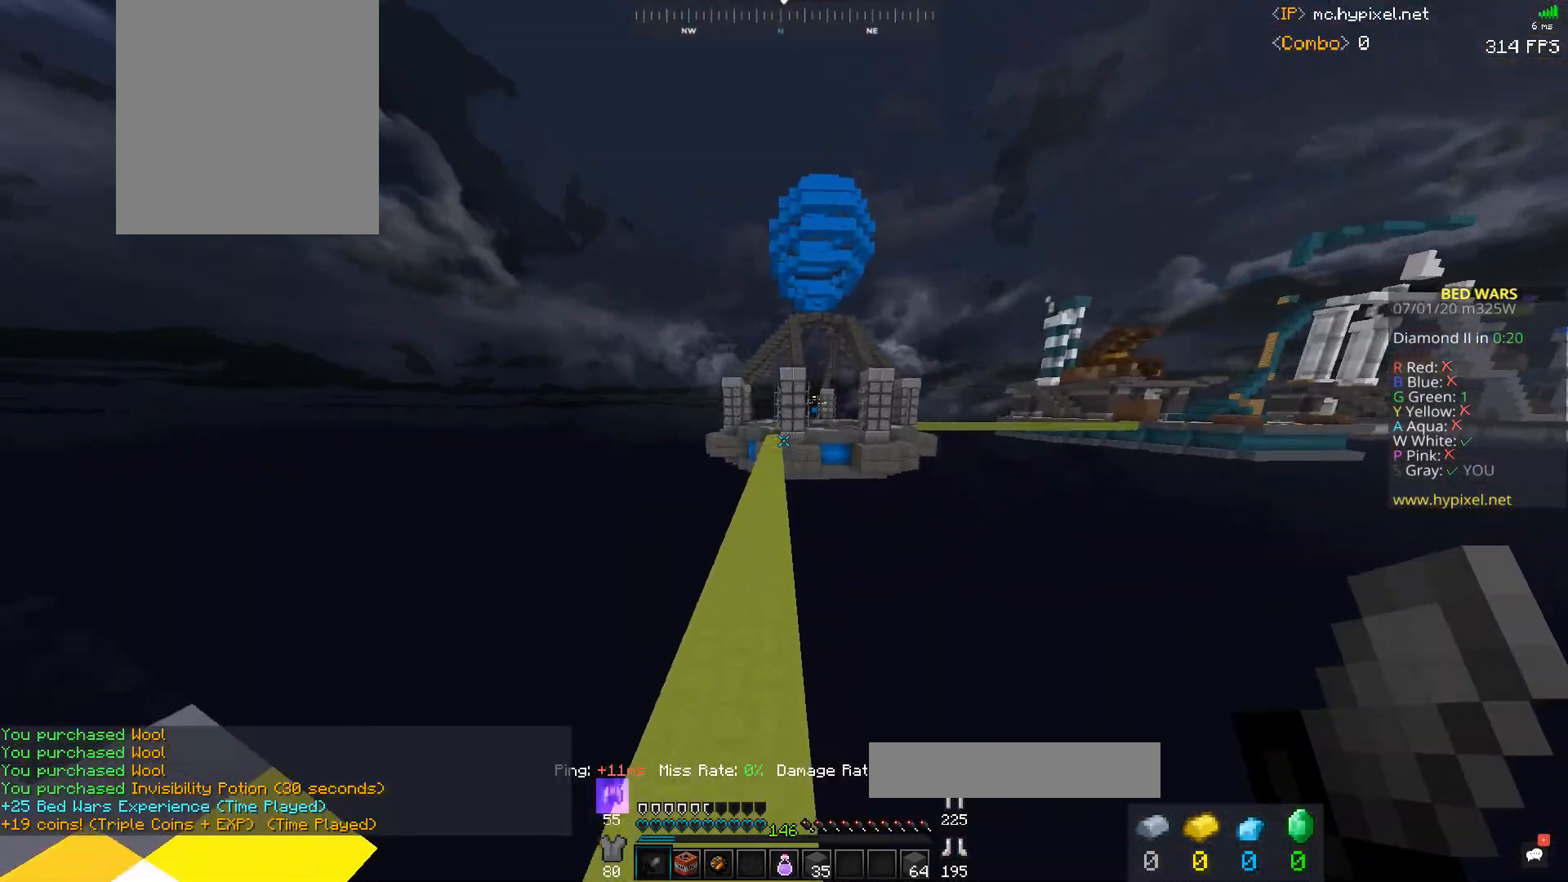
{"keys": ["space", "w"], "mouse": ["left"], "events": [[33, "a", "up"]]}
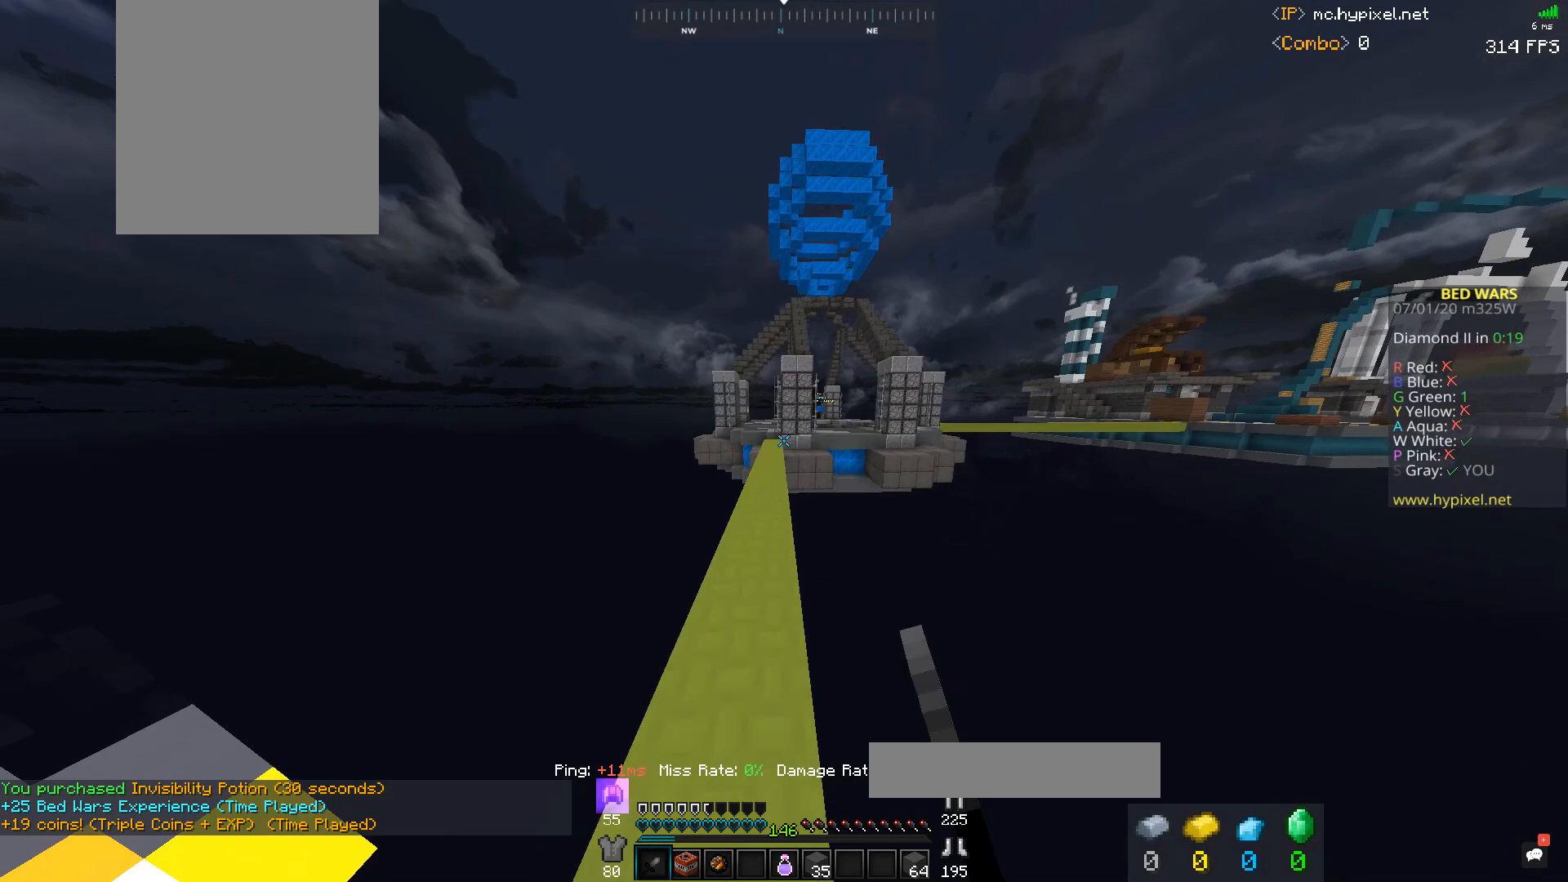
{"keys": ["space", "w"], "mouse": ["left"], "events": []}